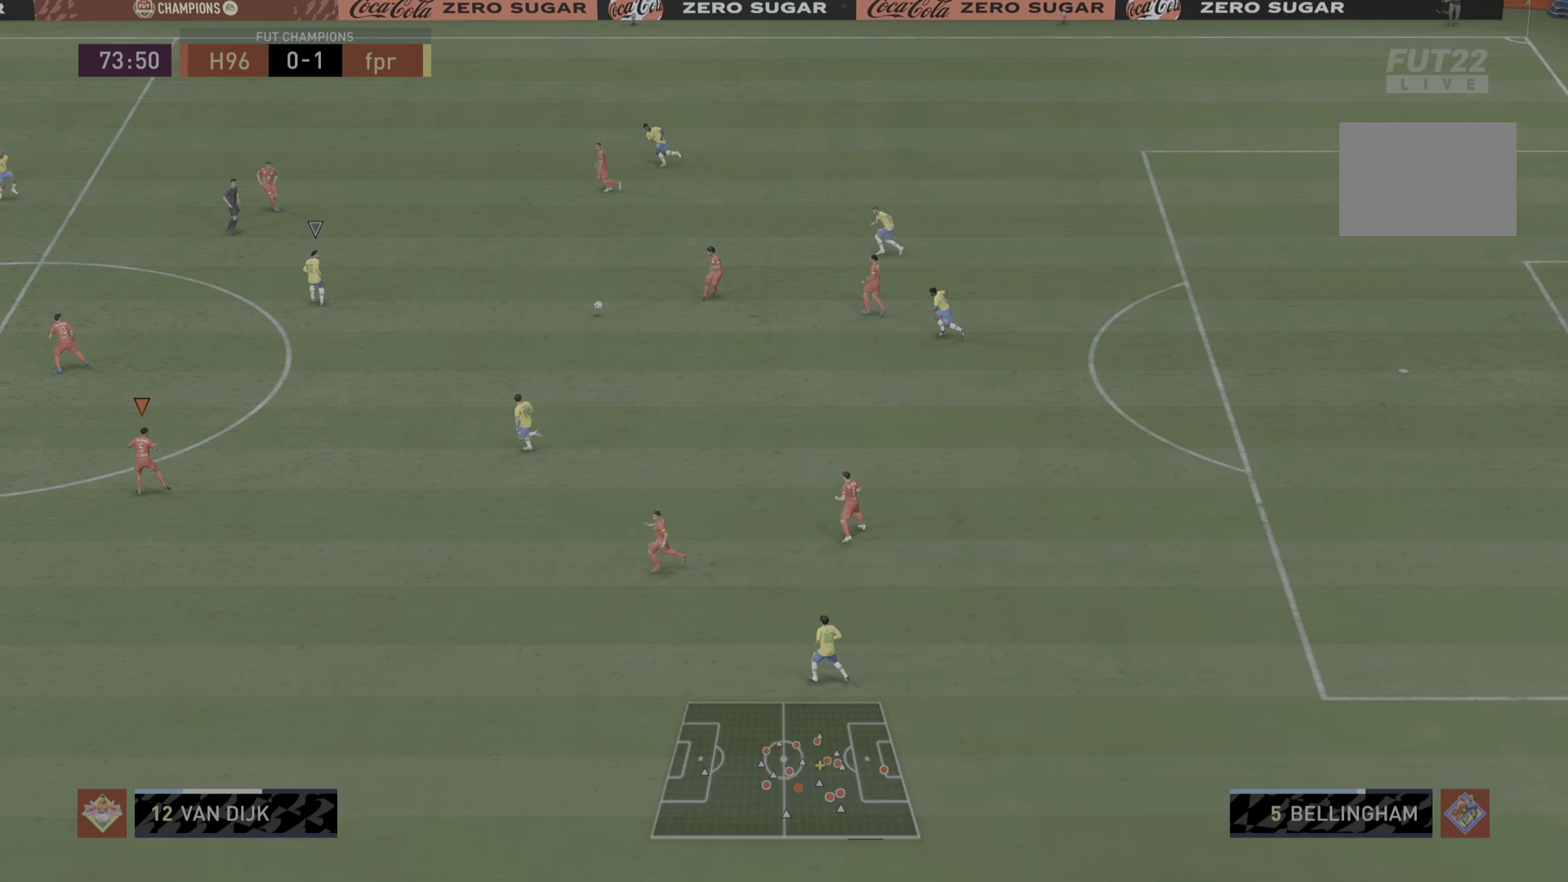
Gameplay with a controller (PlayStation layout); each line is a JSON object with the inputs held at the frame after it (dt_ms = milliseconds from this image to that frame). "events" lists button and stick changes between this image and that frame as [ms after this image, input, new state], when the widget could be followed in between. Not read: L3 R3.
{"dt_ms": 501, "buttons": [], "left_stick": "down-left", "right_stick": "center", "events": [[67, "left_stick", "down-left"]]}
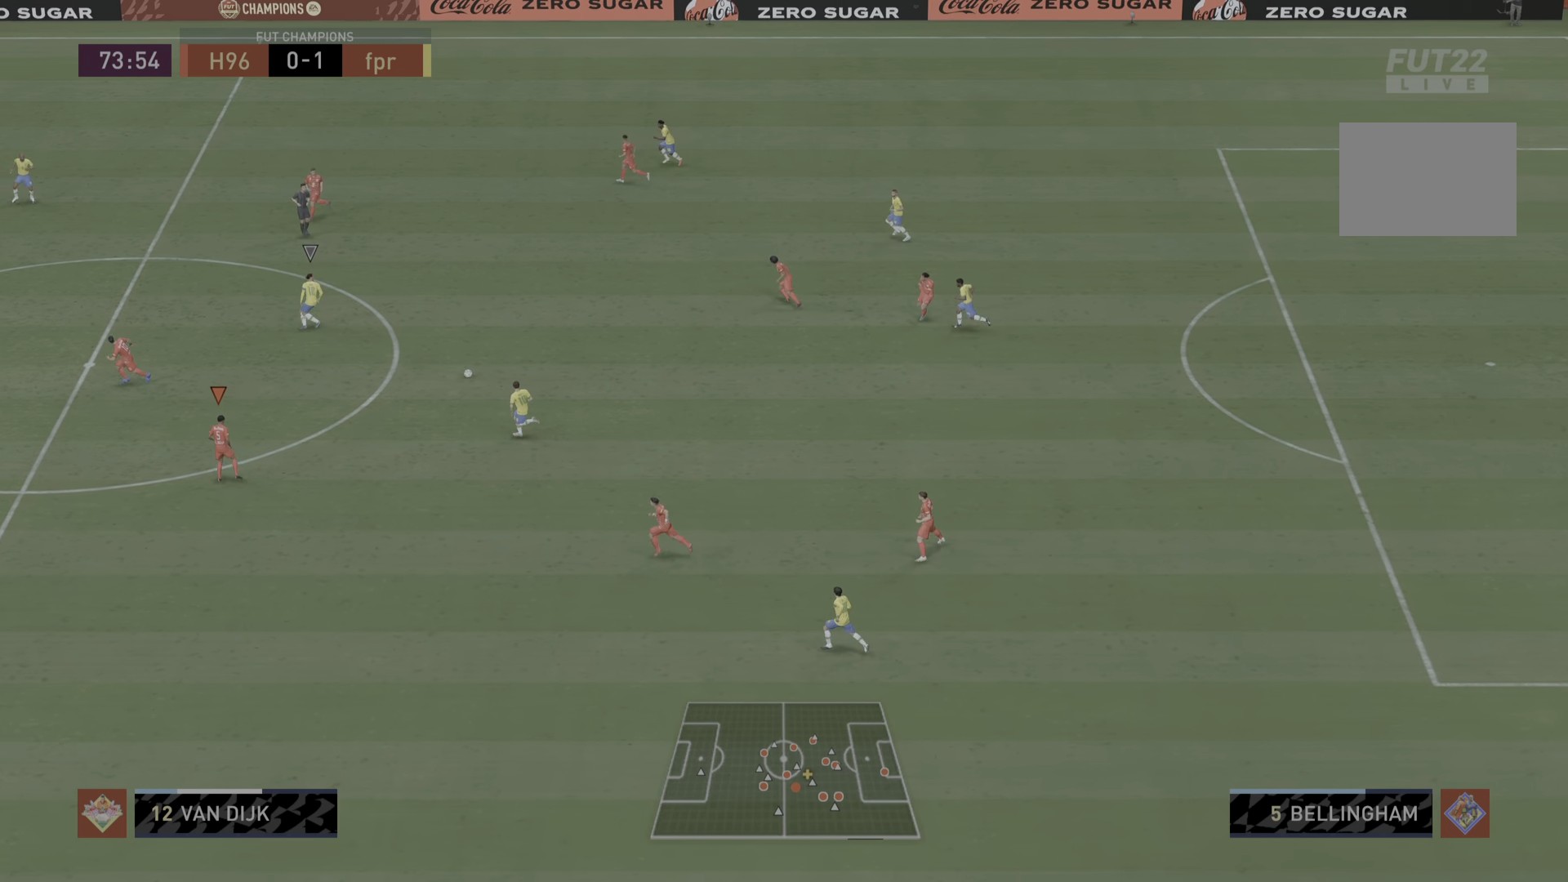
{"dt_ms": 500, "buttons": [], "left_stick": "down-left", "right_stick": "center", "events": []}
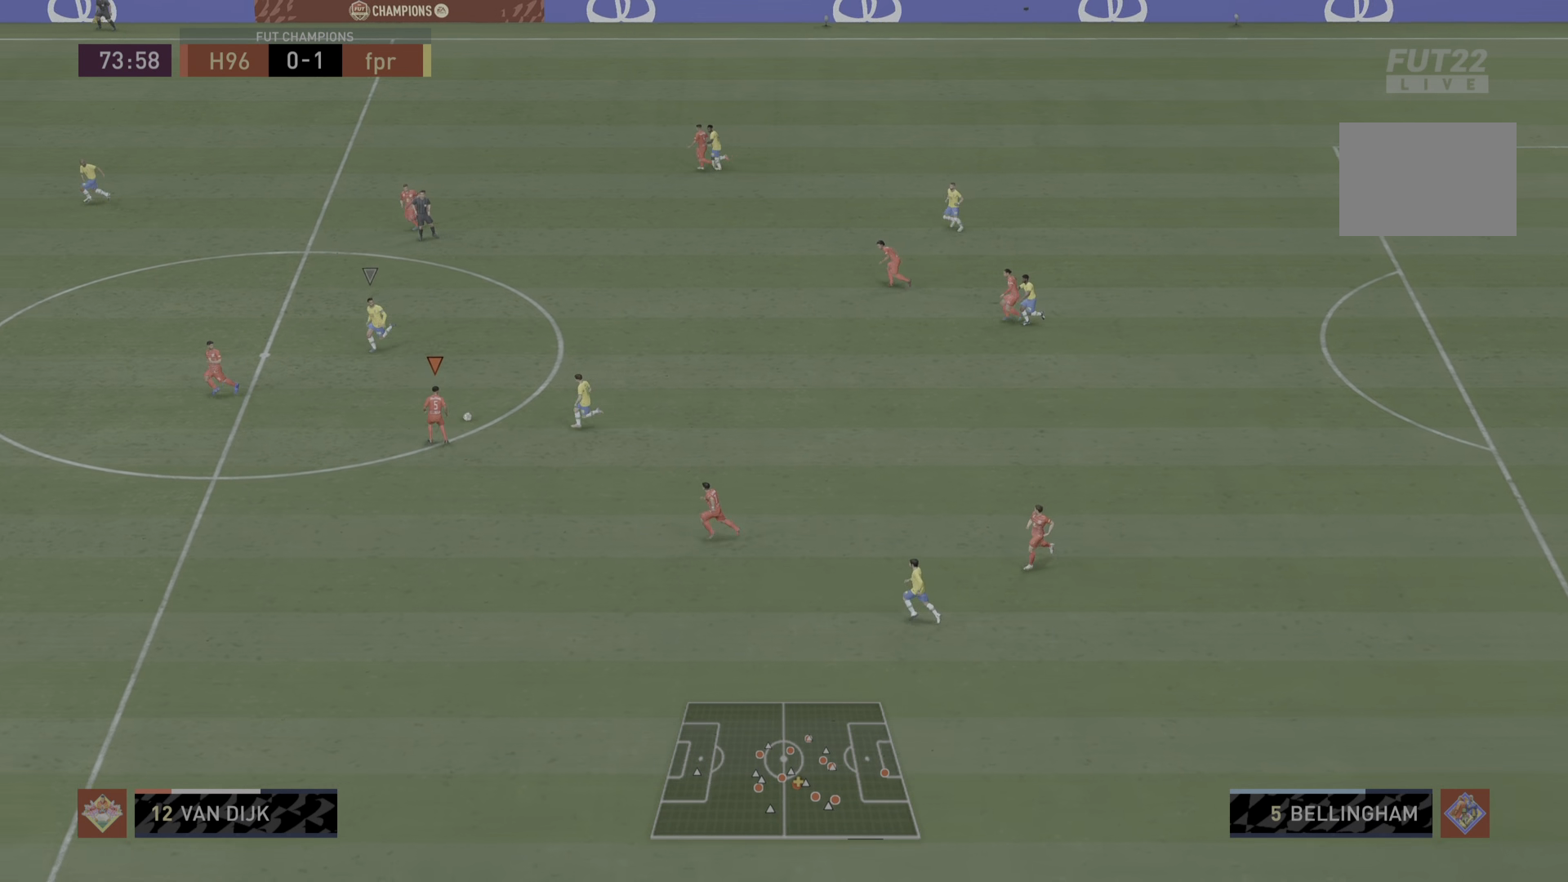
{"dt_ms": 501, "buttons": [], "left_stick": "down-left", "right_stick": "center", "events": [[317, "CROSS", "down"], [451, "CROSS", "up"]]}
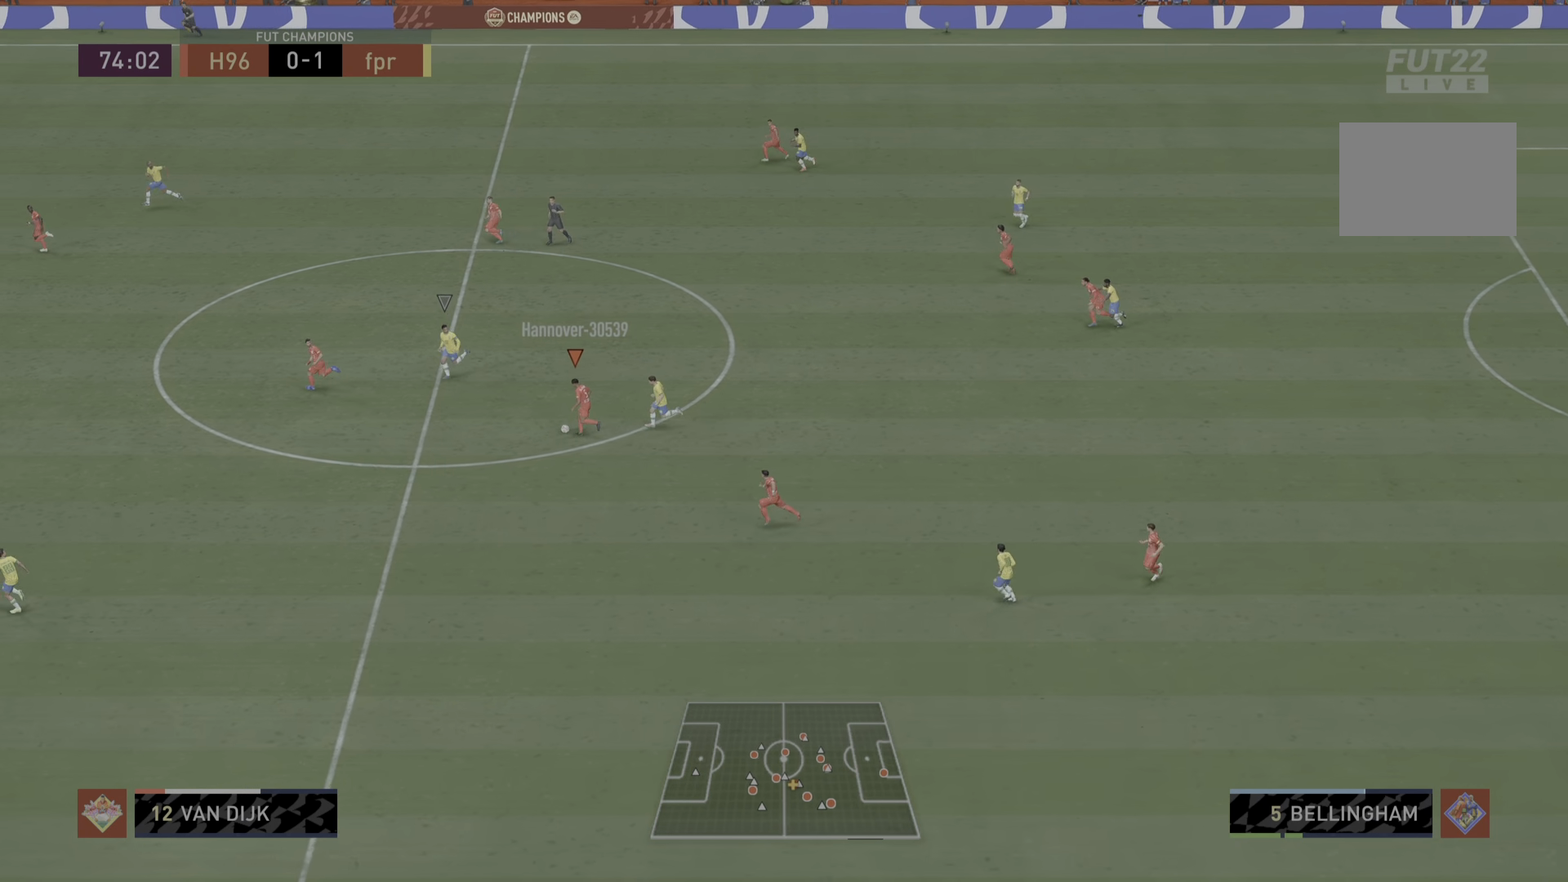
{"dt_ms": 500, "buttons": [], "left_stick": "down-left", "right_stick": "center", "events": []}
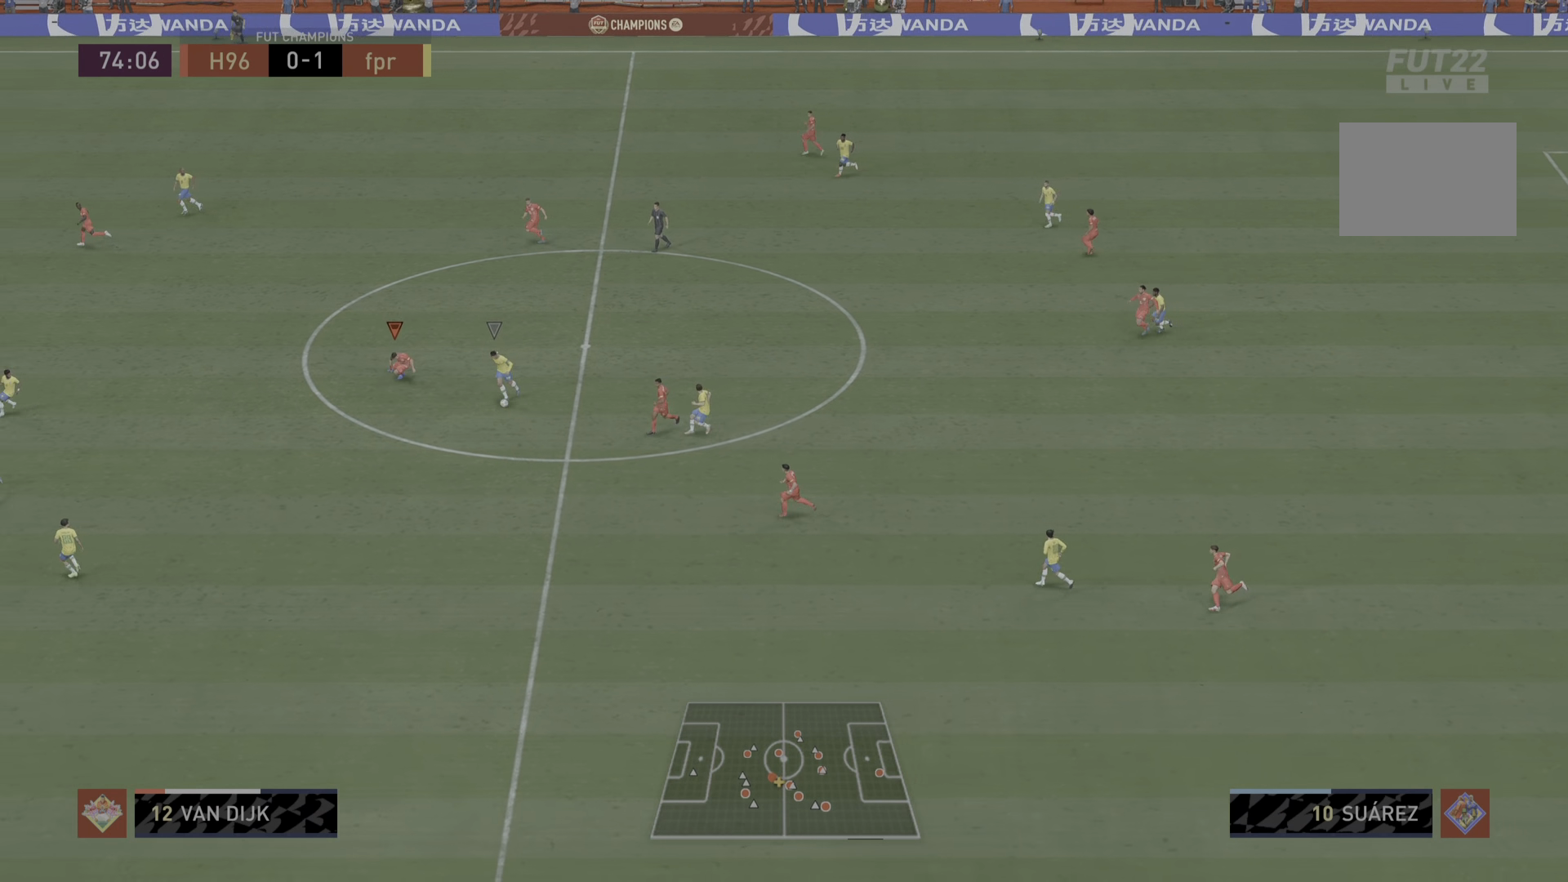
{"dt_ms": 501, "buttons": ["R1"], "left_stick": "down-left", "right_stick": "center", "events": [[501, "R1", "down"]]}
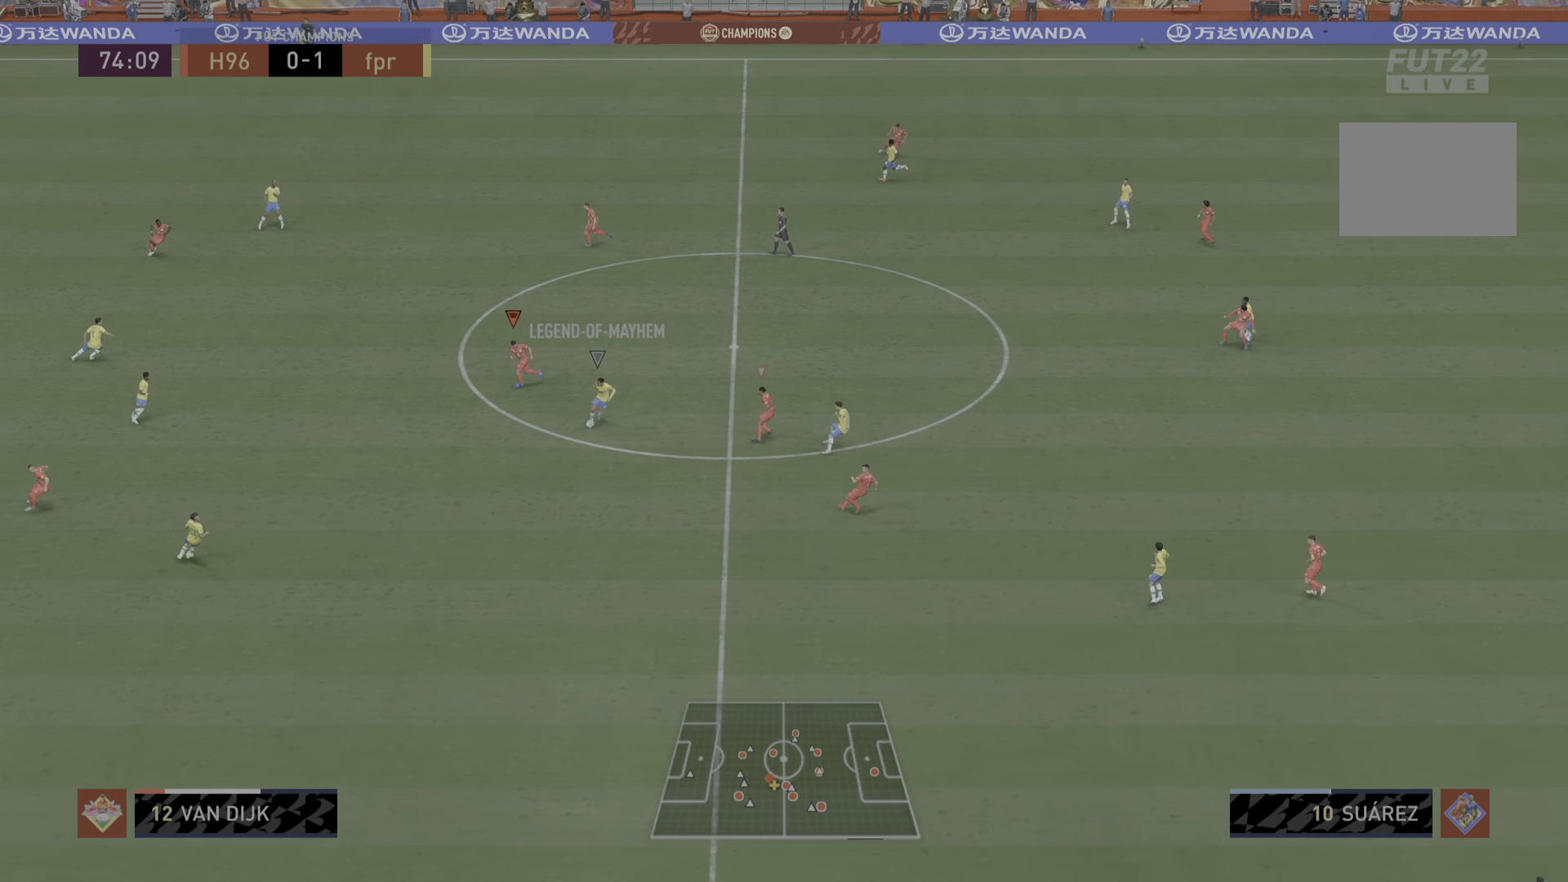
{"dt_ms": 500, "buttons": ["L2", "R1"], "left_stick": "down", "right_stick": "center", "events": [[67, "L1", "down"], [100, "left_stick", "down-right"], [267, "L1", "up"], [267, "left_stick", "down"], [367, "L2", "down"]]}
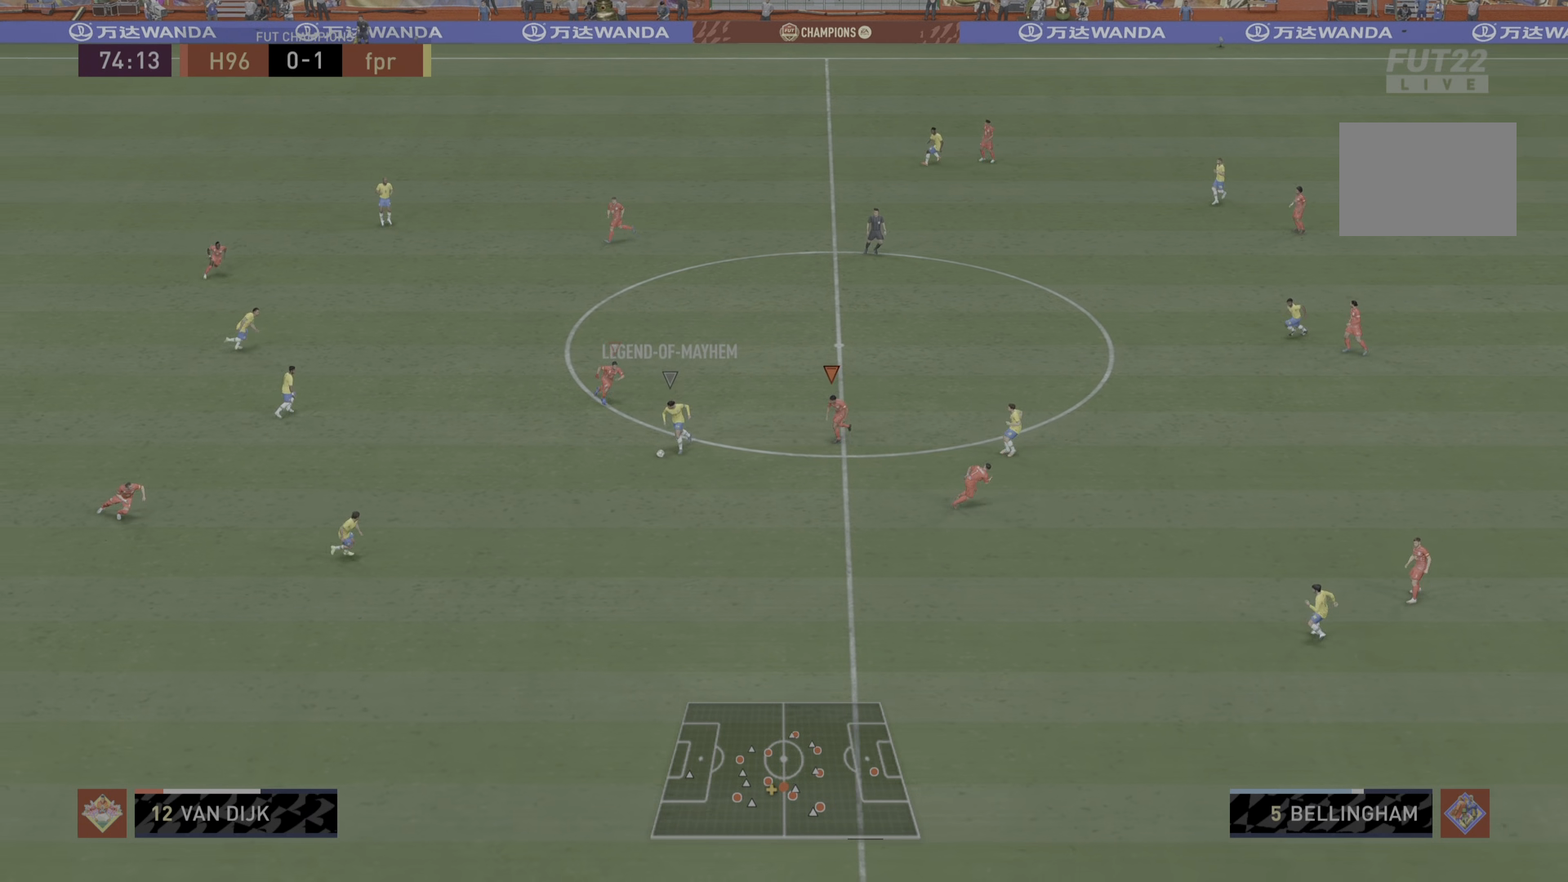
{"dt_ms": 501, "buttons": ["L2", "R1"], "left_stick": "down", "right_stick": "center", "events": []}
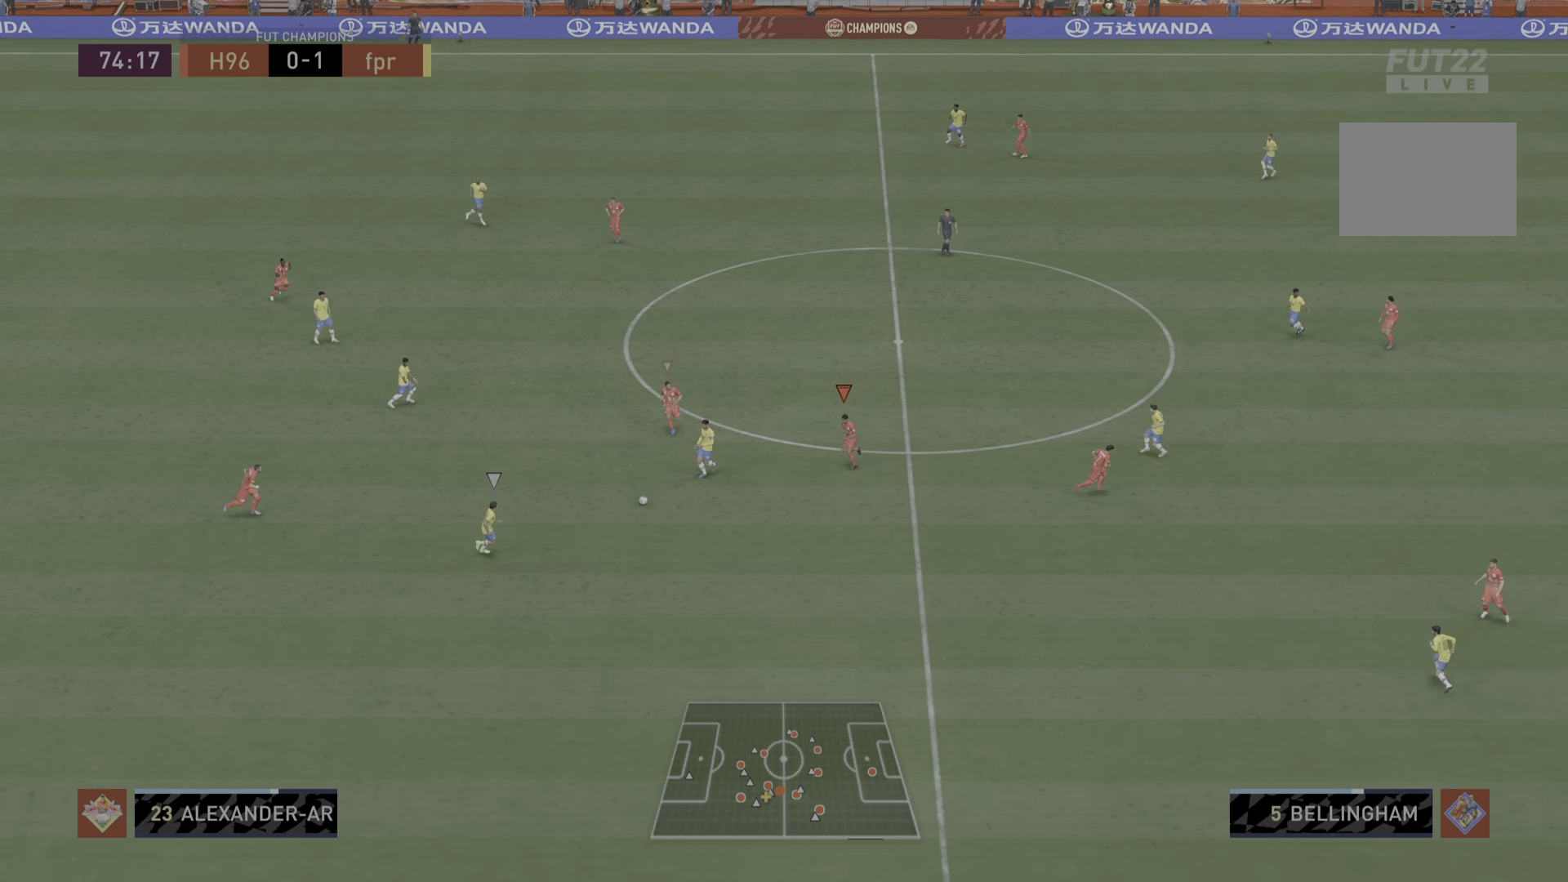
{"dt_ms": 500, "buttons": ["R1"], "left_stick": "down", "right_stick": "center", "events": [[300, "L2", "up"]]}
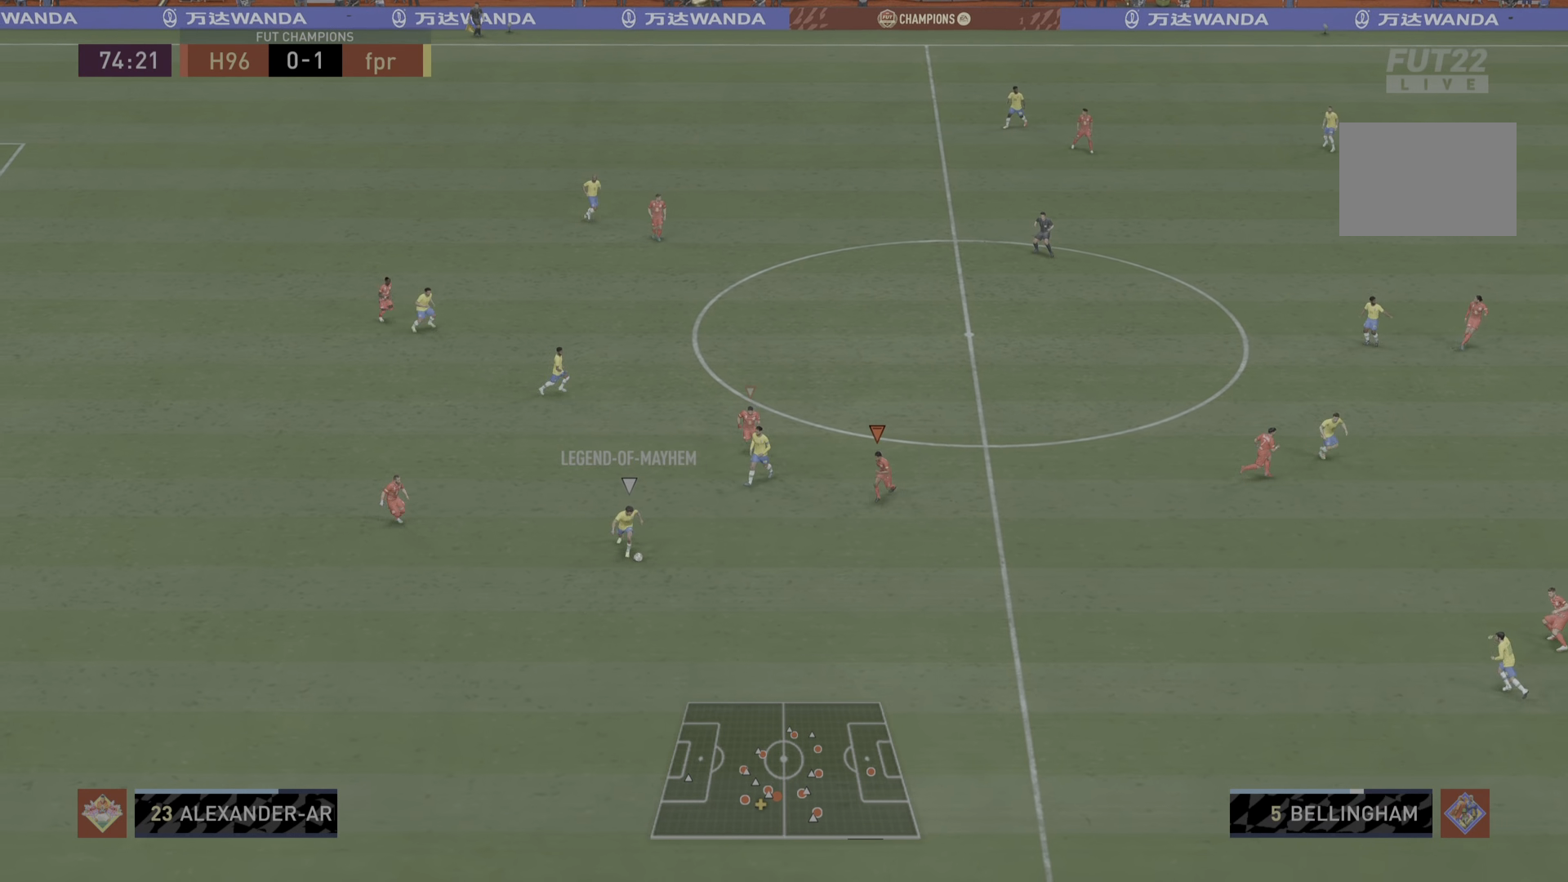
{"dt_ms": 501, "buttons": ["R1"], "left_stick": "down", "right_stick": "center", "events": []}
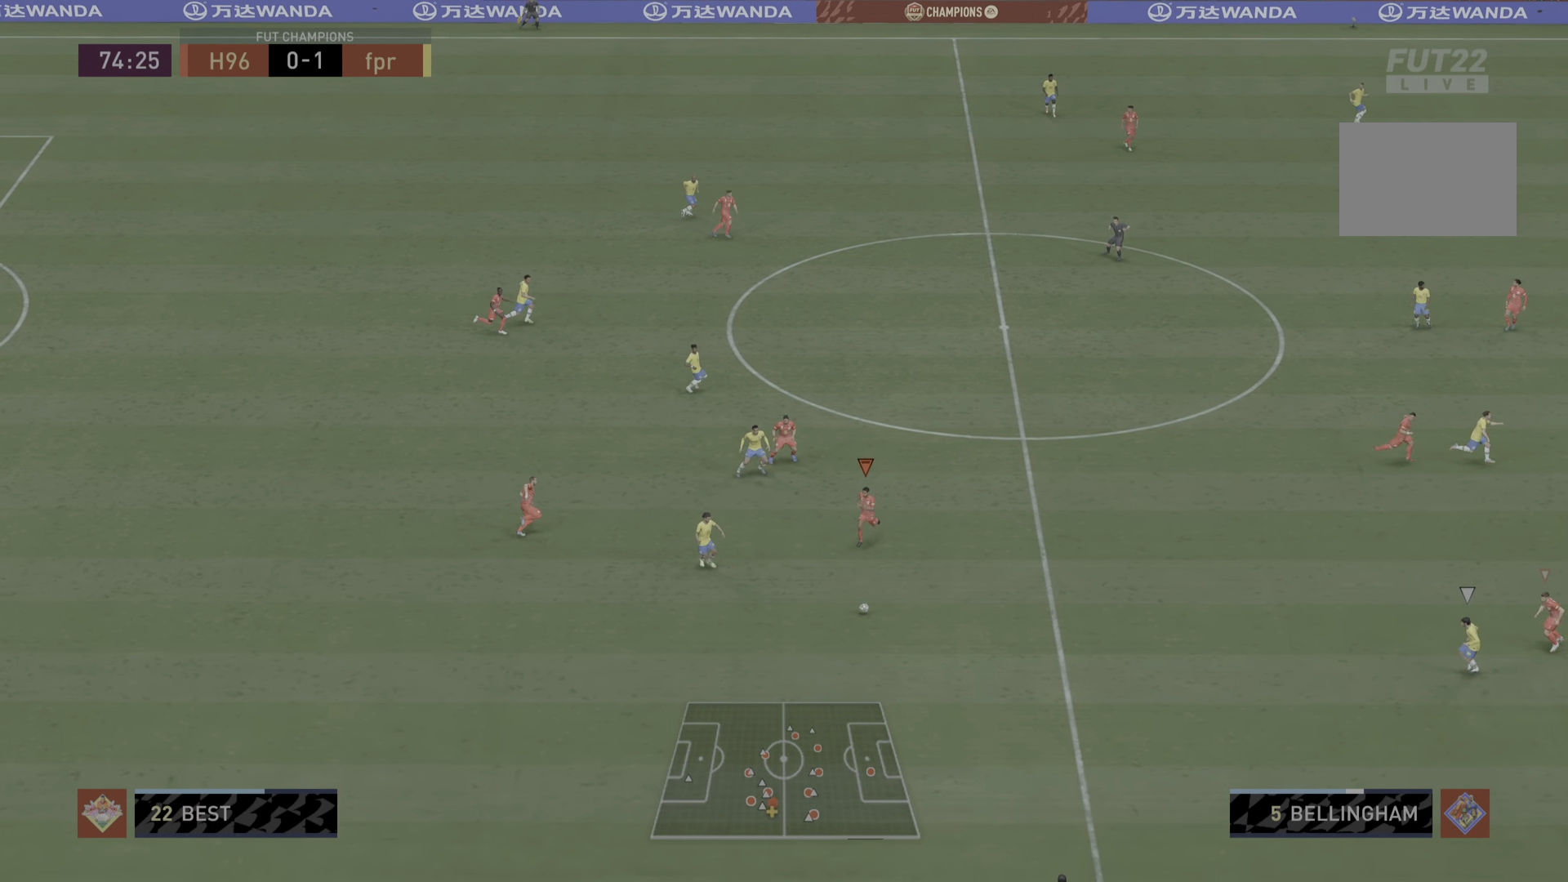
{"dt_ms": 500, "buttons": ["R1"], "left_stick": "center", "right_stick": "center", "events": [[233, "left_stick", "down-right"], [267, "L1", "down"], [400, "L1", "up"], [417, "left_stick", "center"]]}
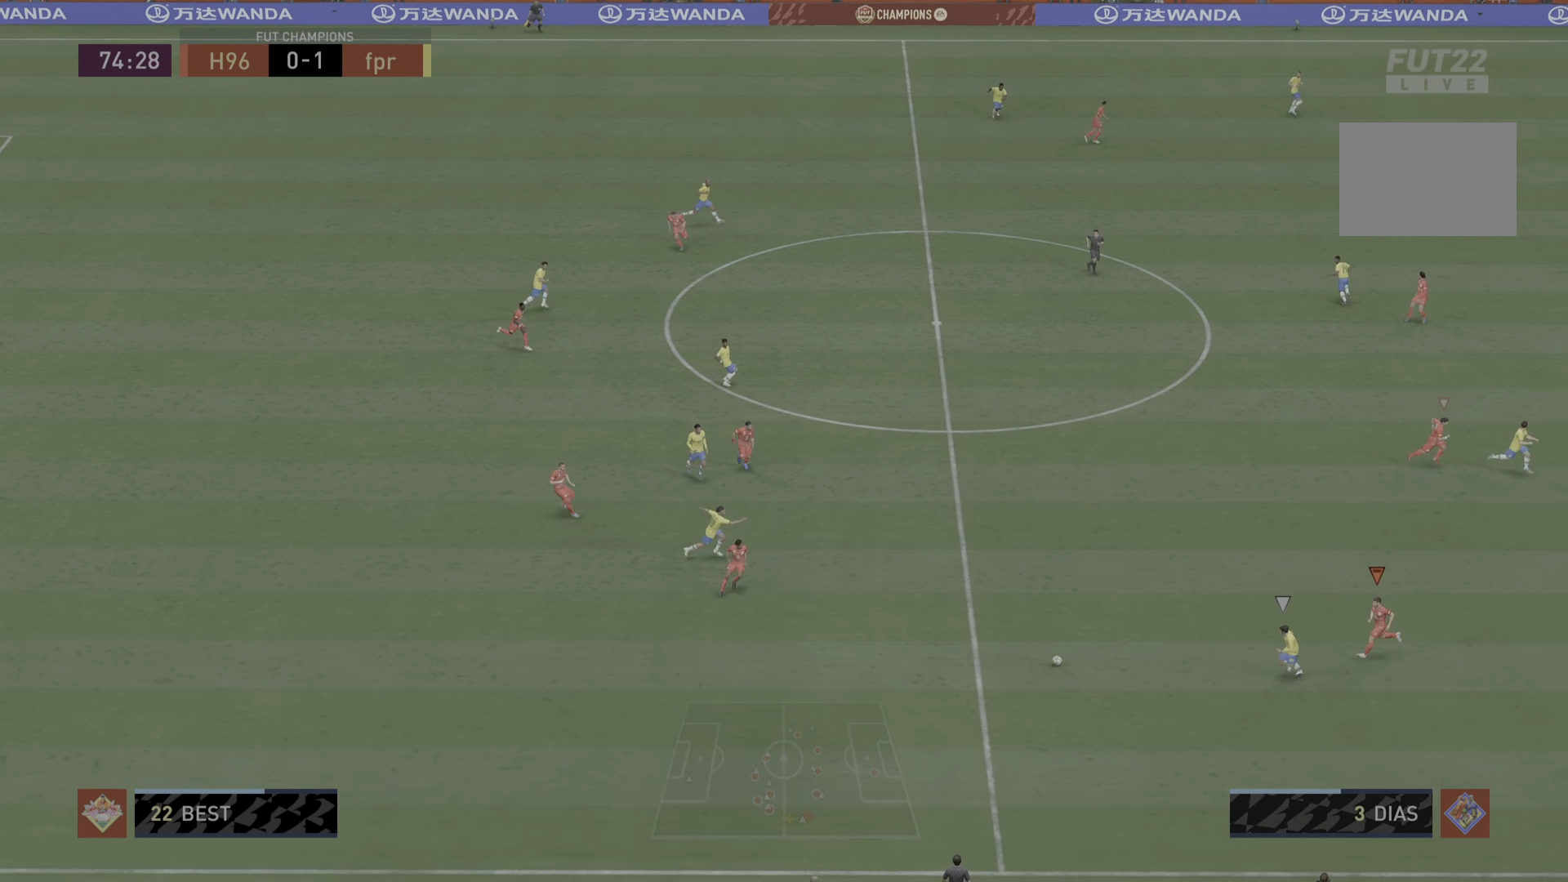
{"dt_ms": 501, "buttons": ["L2", "R1"], "left_stick": "down", "right_stick": "center", "events": [[84, "left_stick", "down-left"], [151, "L2", "down"], [401, "left_stick", "down"]]}
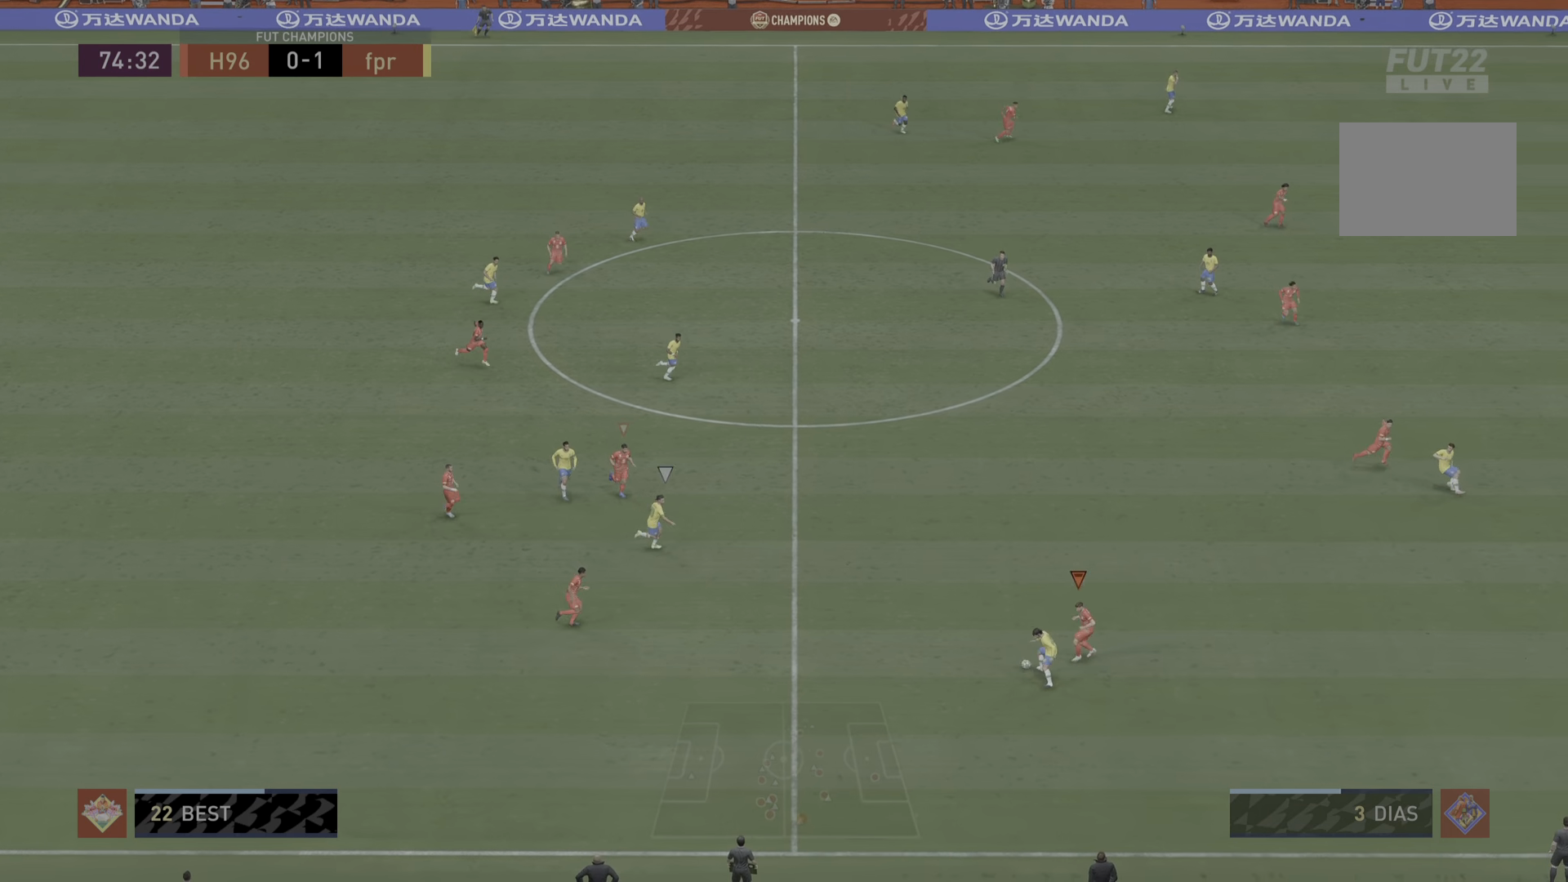
{"dt_ms": 501, "buttons": ["L2", "R1"], "left_stick": "right", "right_stick": "center", "events": [[67, "left_stick", "down-right"], [334, "left_stick", "right"]]}
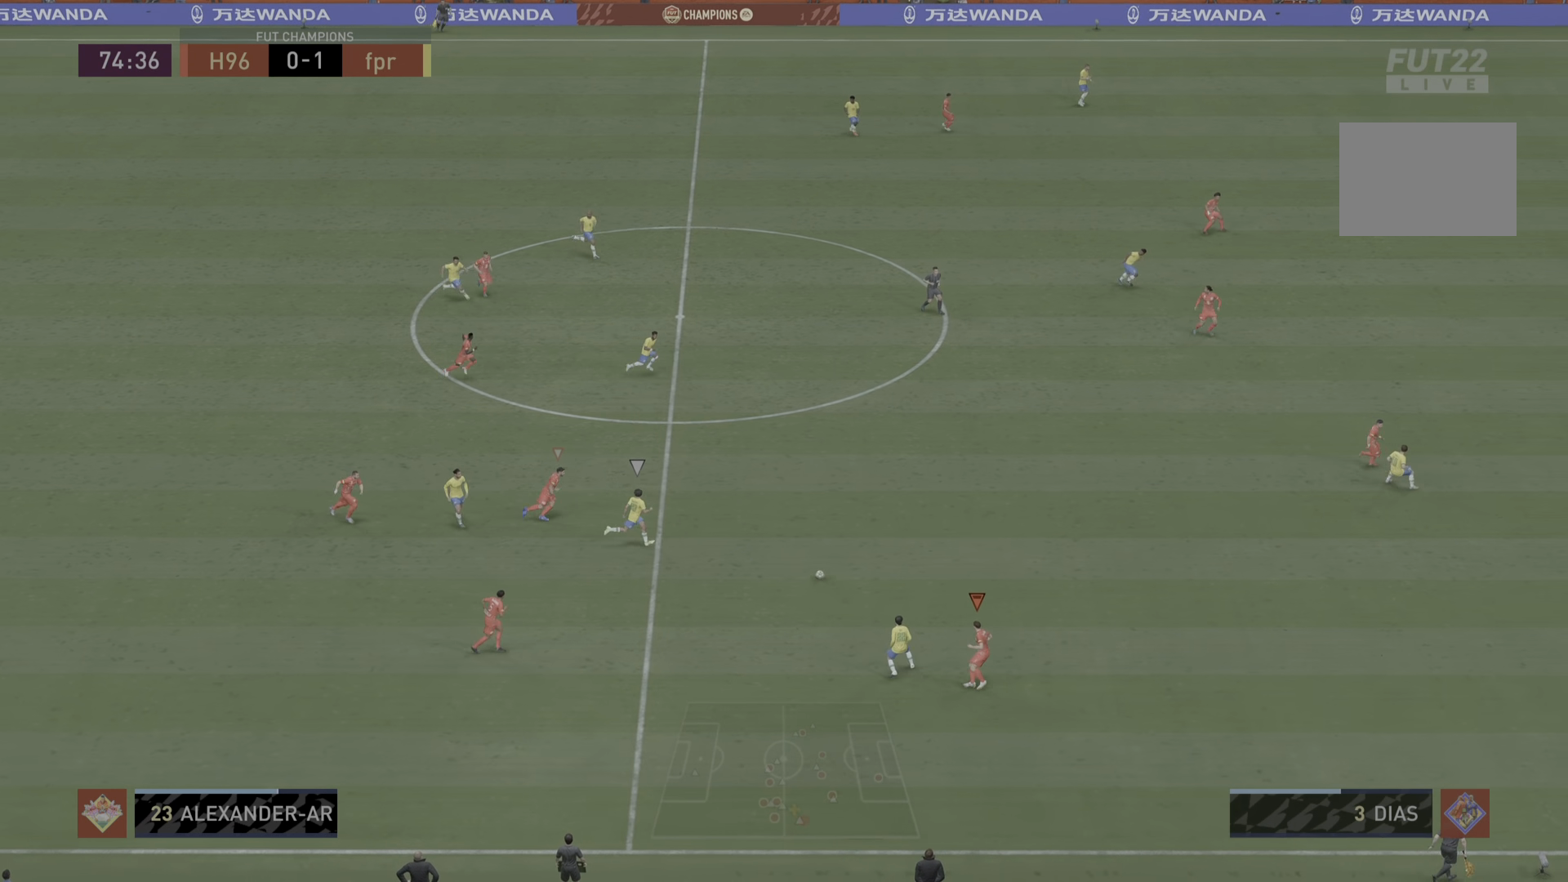
{"dt_ms": 500, "buttons": ["R1"], "left_stick": "up-right", "right_stick": "center", "events": [[150, "L2", "up"], [417, "left_stick", "up-right"]]}
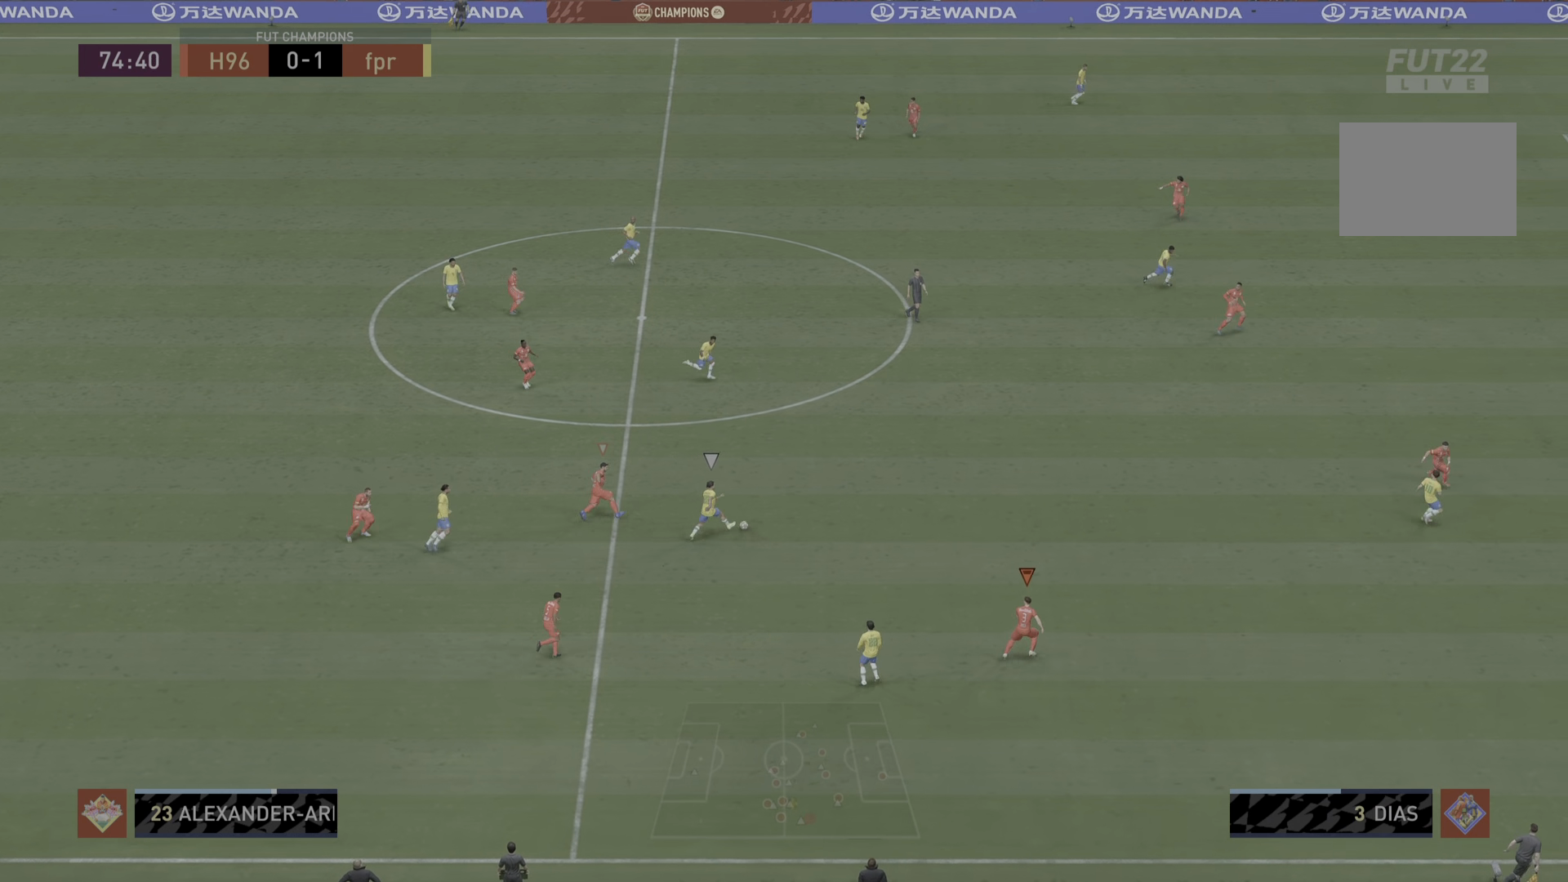
{"dt_ms": 501, "buttons": ["R1"], "left_stick": "up-right", "right_stick": "center", "events": []}
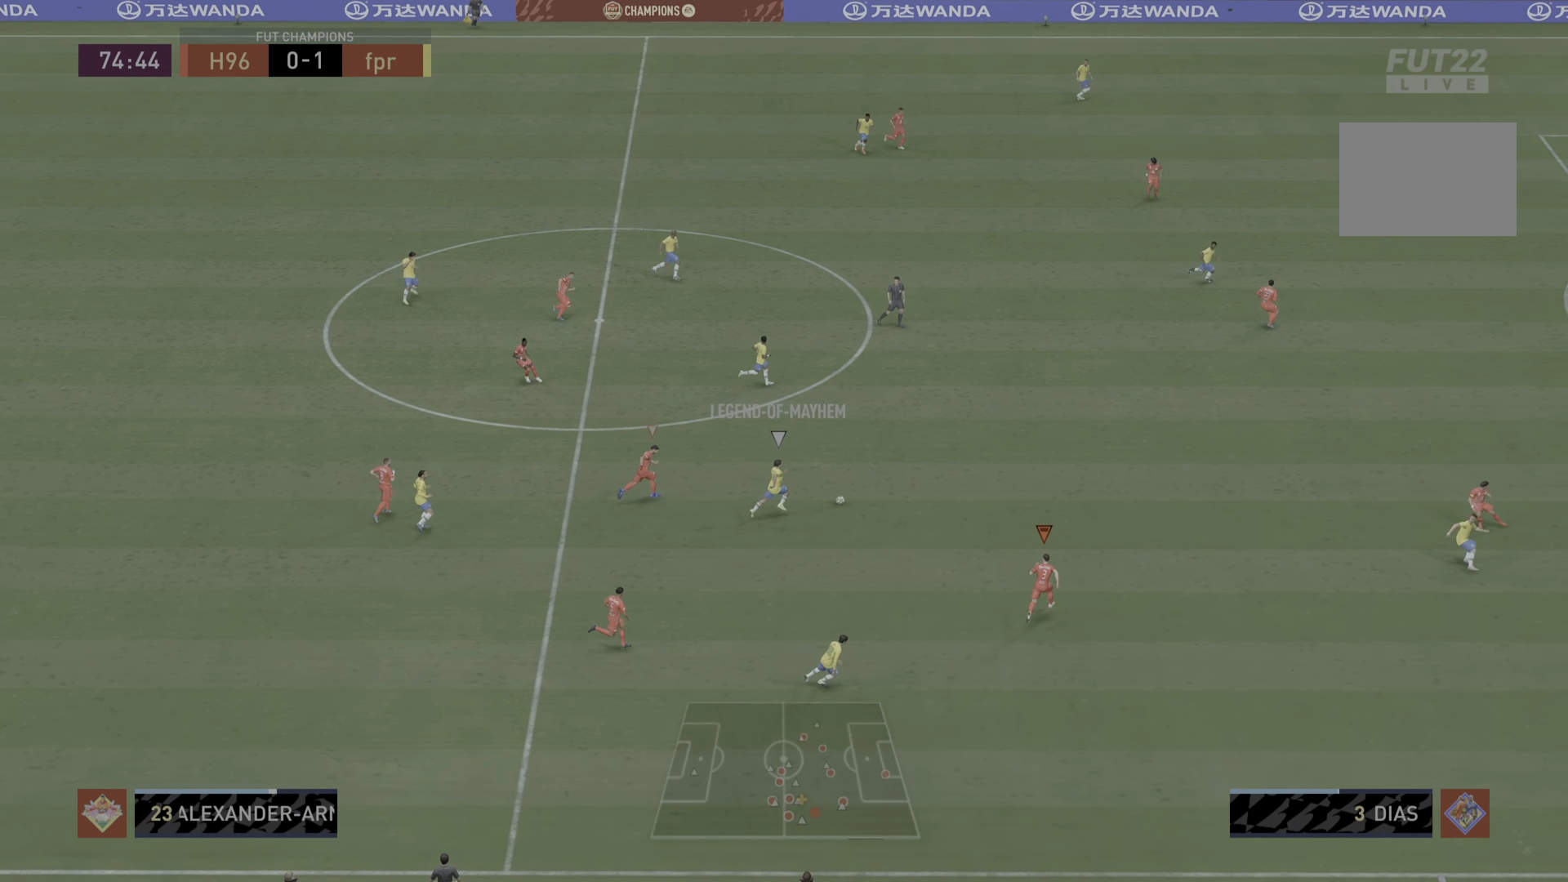
{"dt_ms": 500, "buttons": ["R1"], "left_stick": "up-right", "right_stick": "center", "events": []}
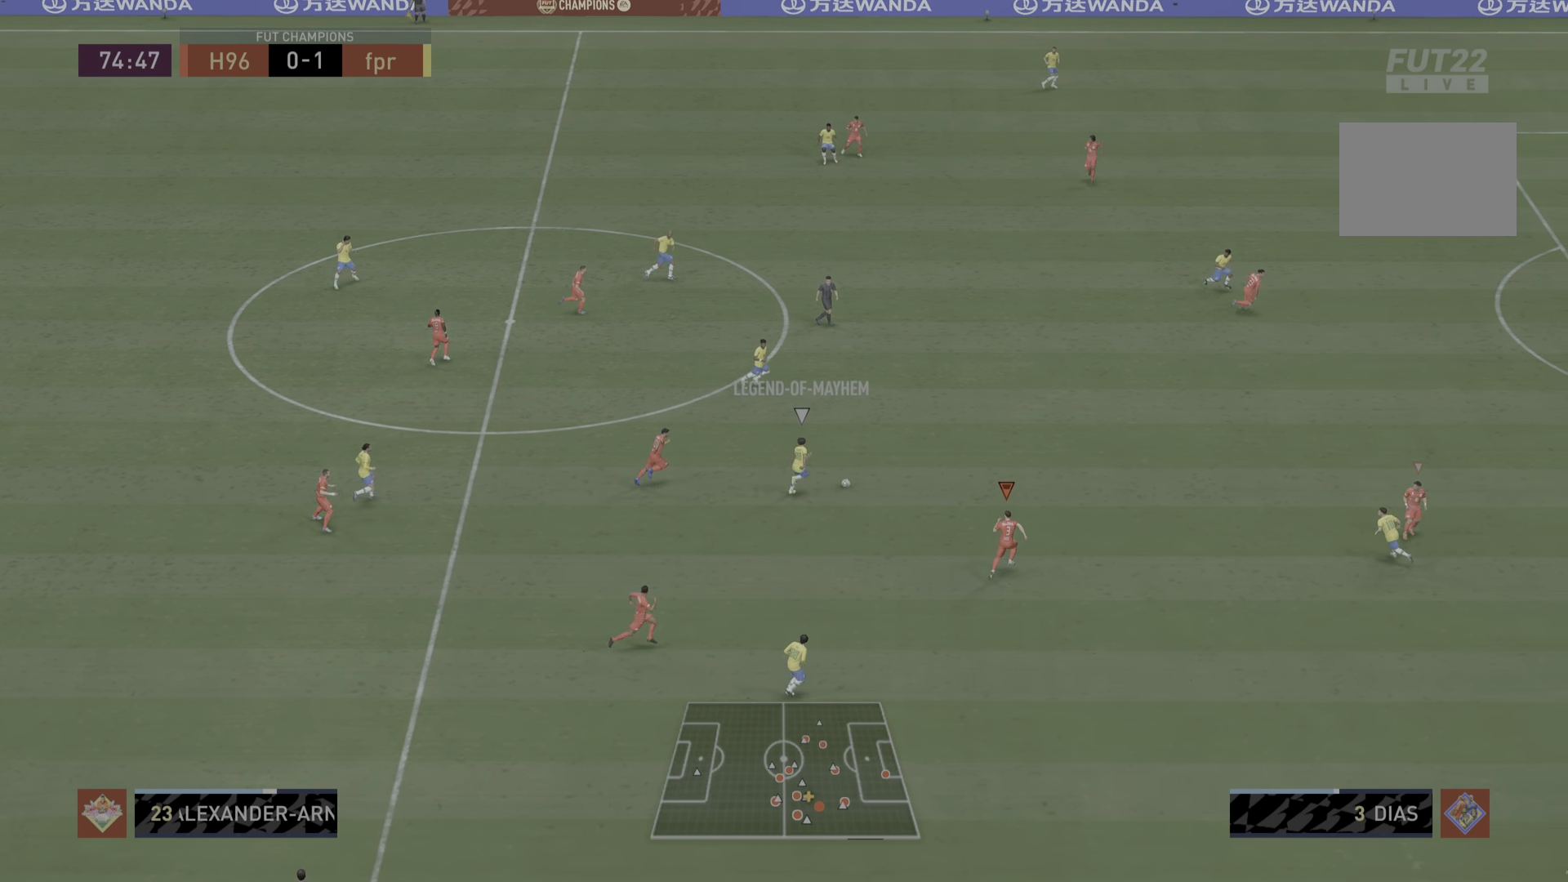
{"dt_ms": 501, "buttons": ["R1"], "left_stick": "up-right", "right_stick": "center", "events": []}
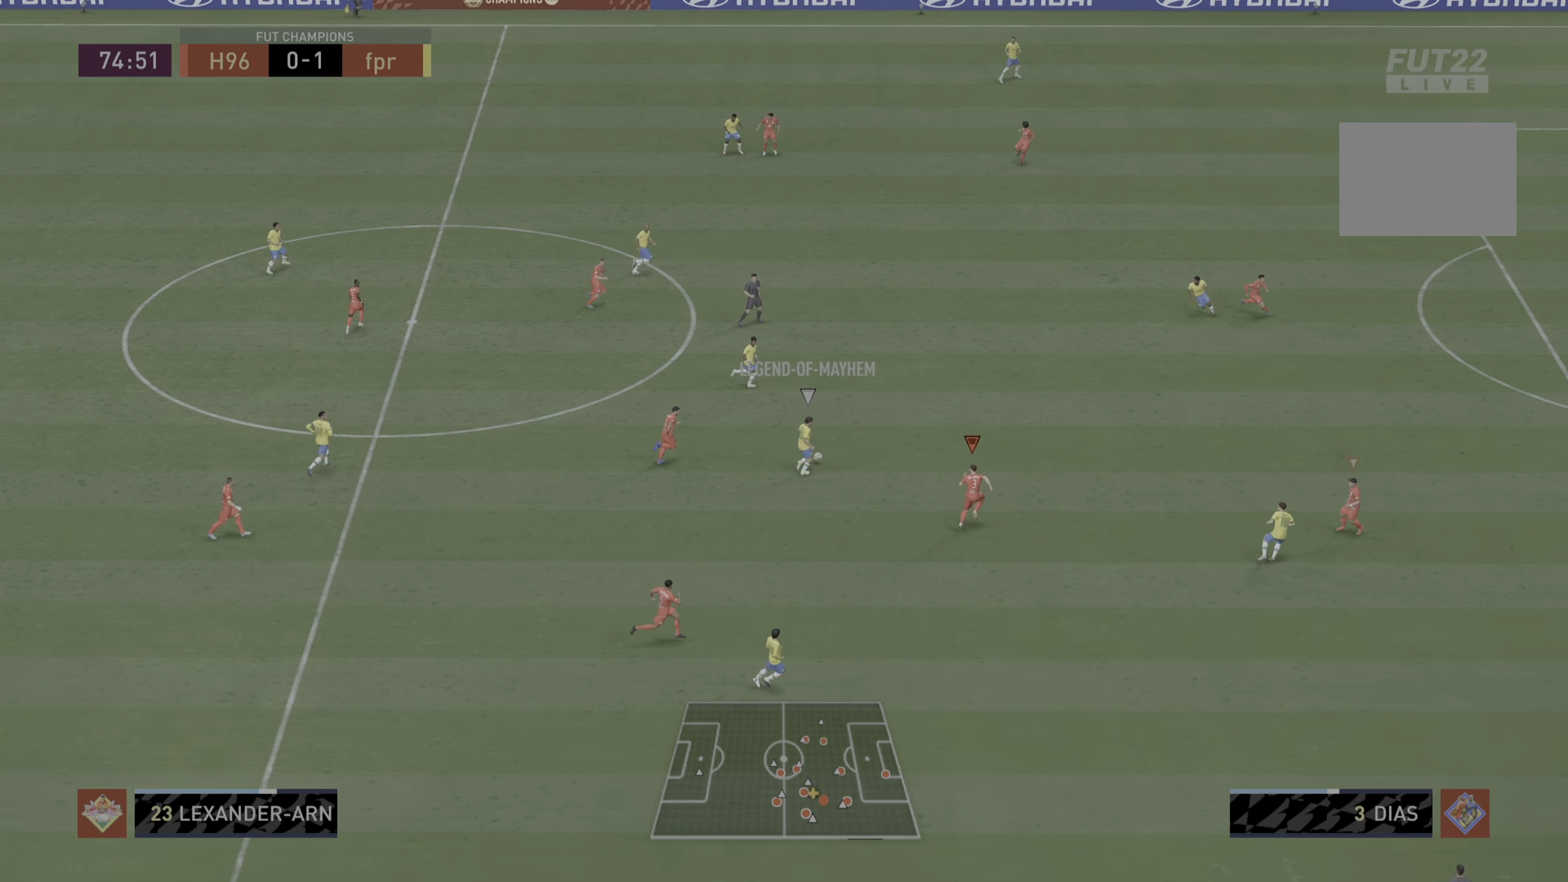
{"dt_ms": 500, "buttons": ["R1"], "left_stick": "up-right", "right_stick": "center", "events": []}
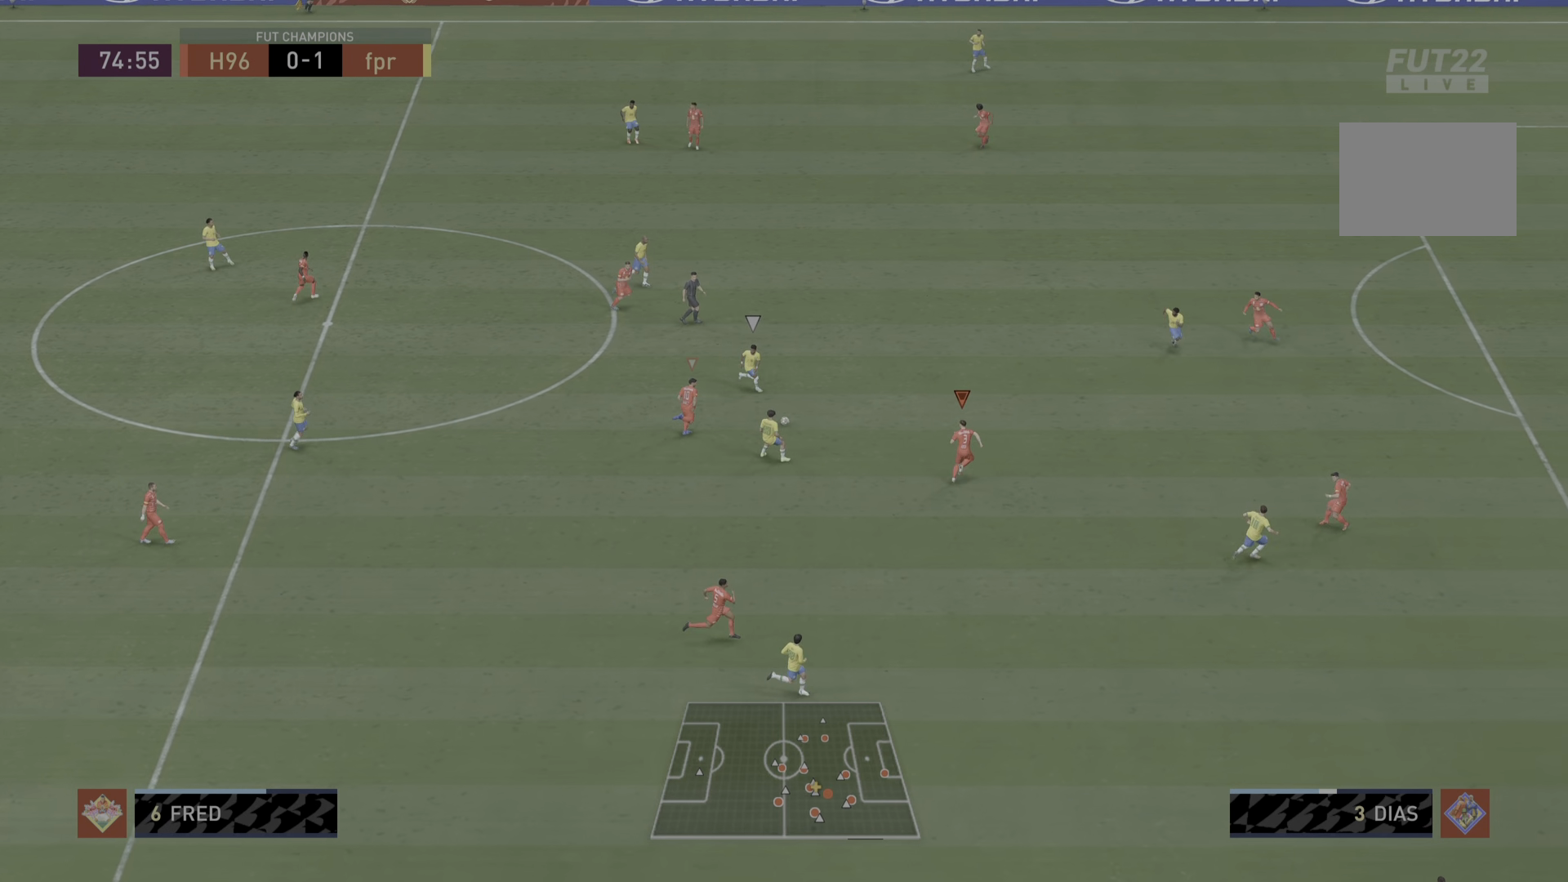
{"dt_ms": 501, "buttons": ["R1"], "left_stick": "up", "right_stick": "center", "events": [[467, "left_stick", "up"]]}
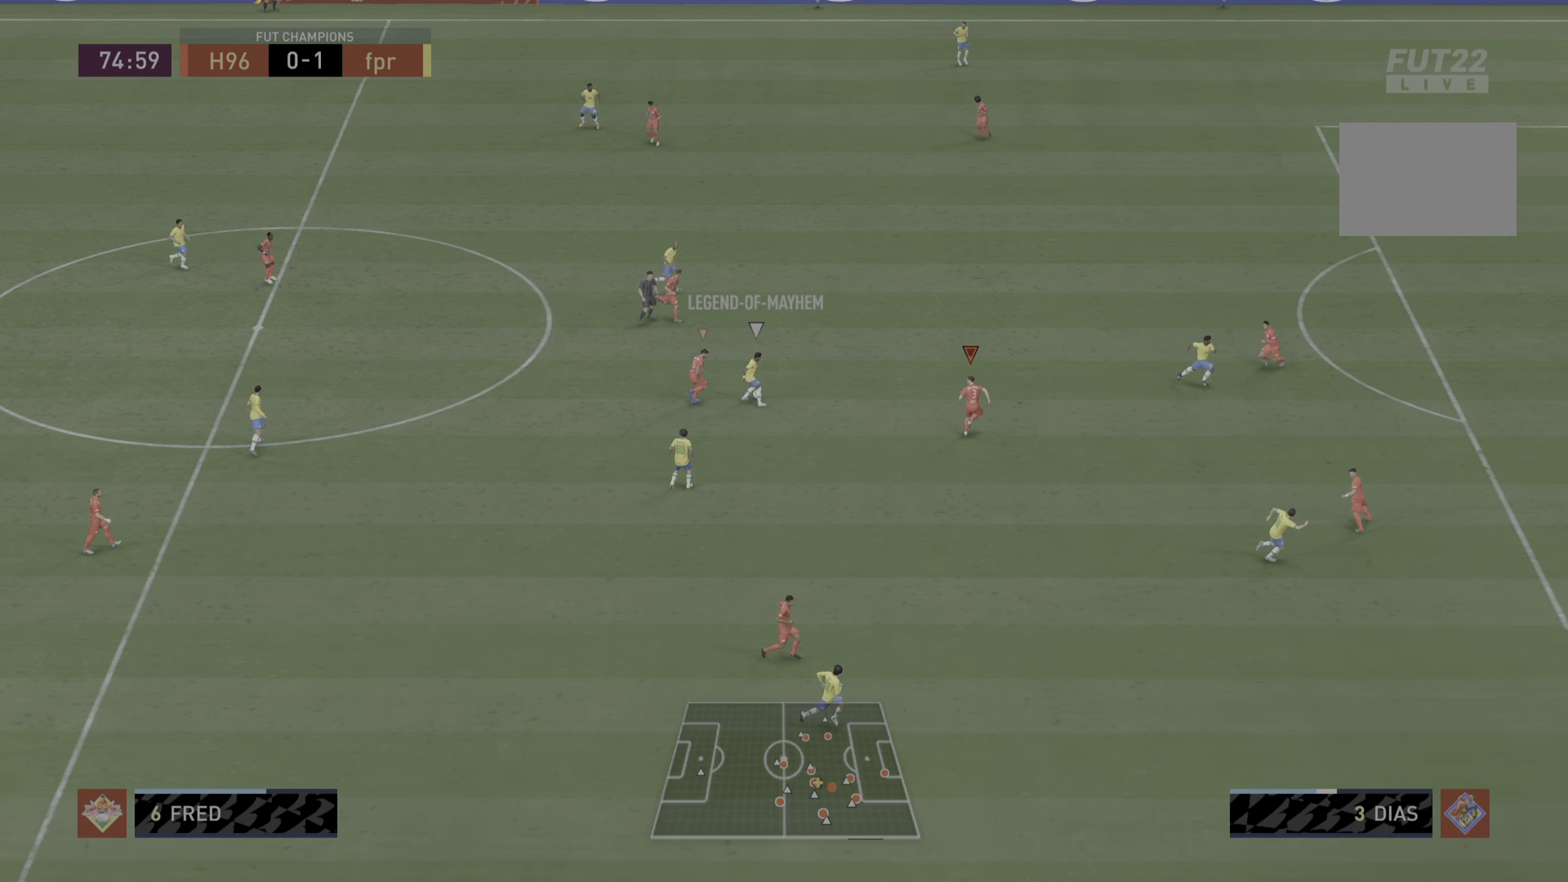
{"dt_ms": 500, "buttons": ["L2", "R1"], "left_stick": "down", "right_stick": "center", "events": [[133, "L2", "down"], [166, "left_stick", "left"], [250, "left_stick", "down-left"], [383, "left_stick", "down"]]}
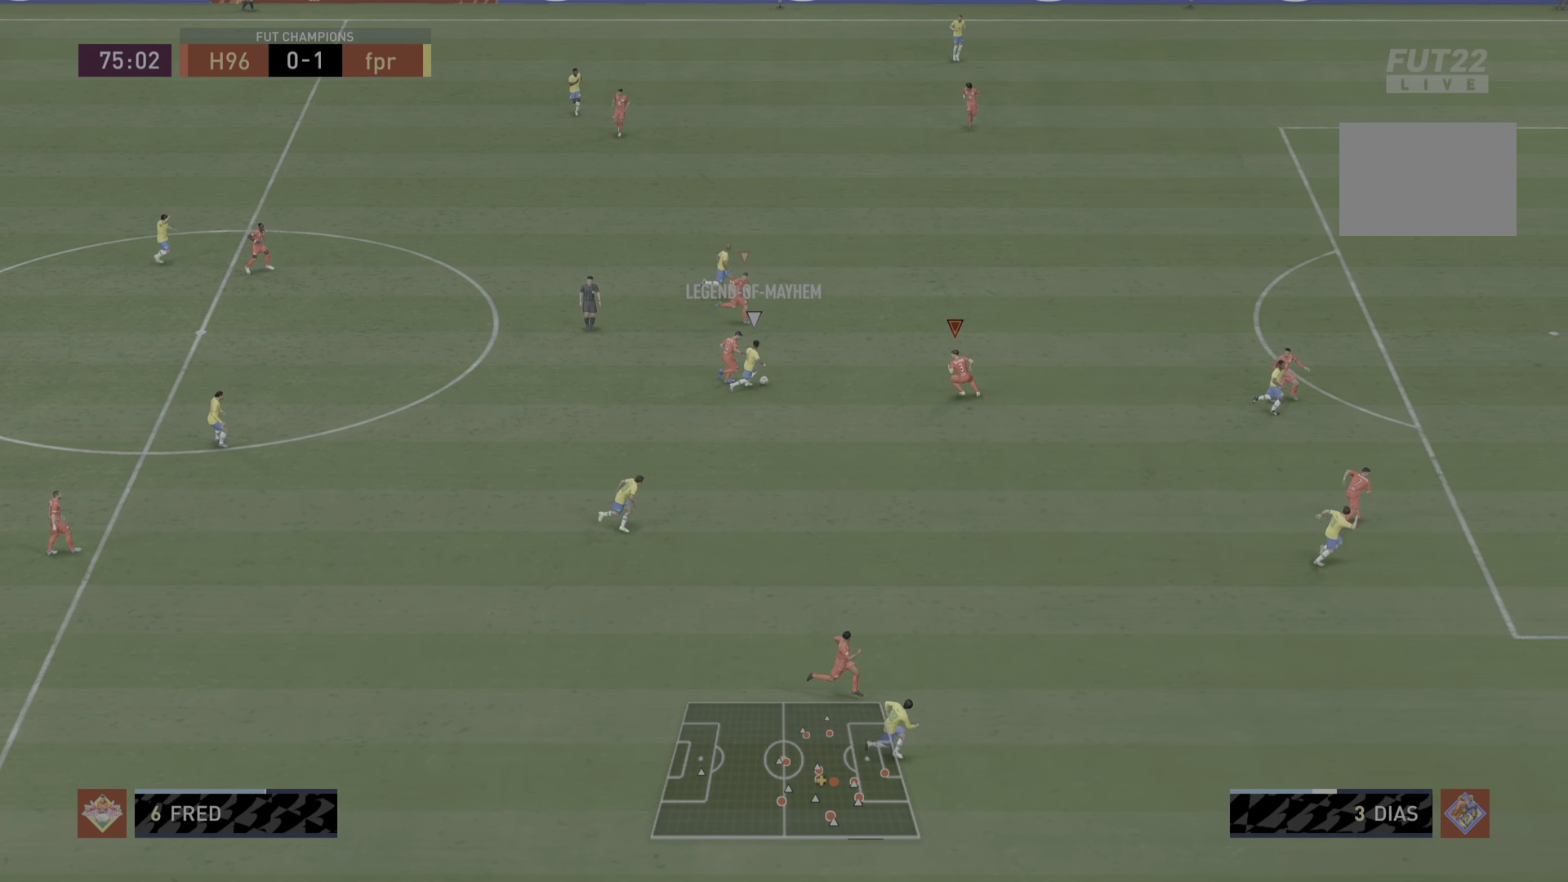
{"dt_ms": 501, "buttons": ["L2", "R1"], "left_stick": "down-right", "right_stick": "center", "events": [[50, "left_stick", "down-right"]]}
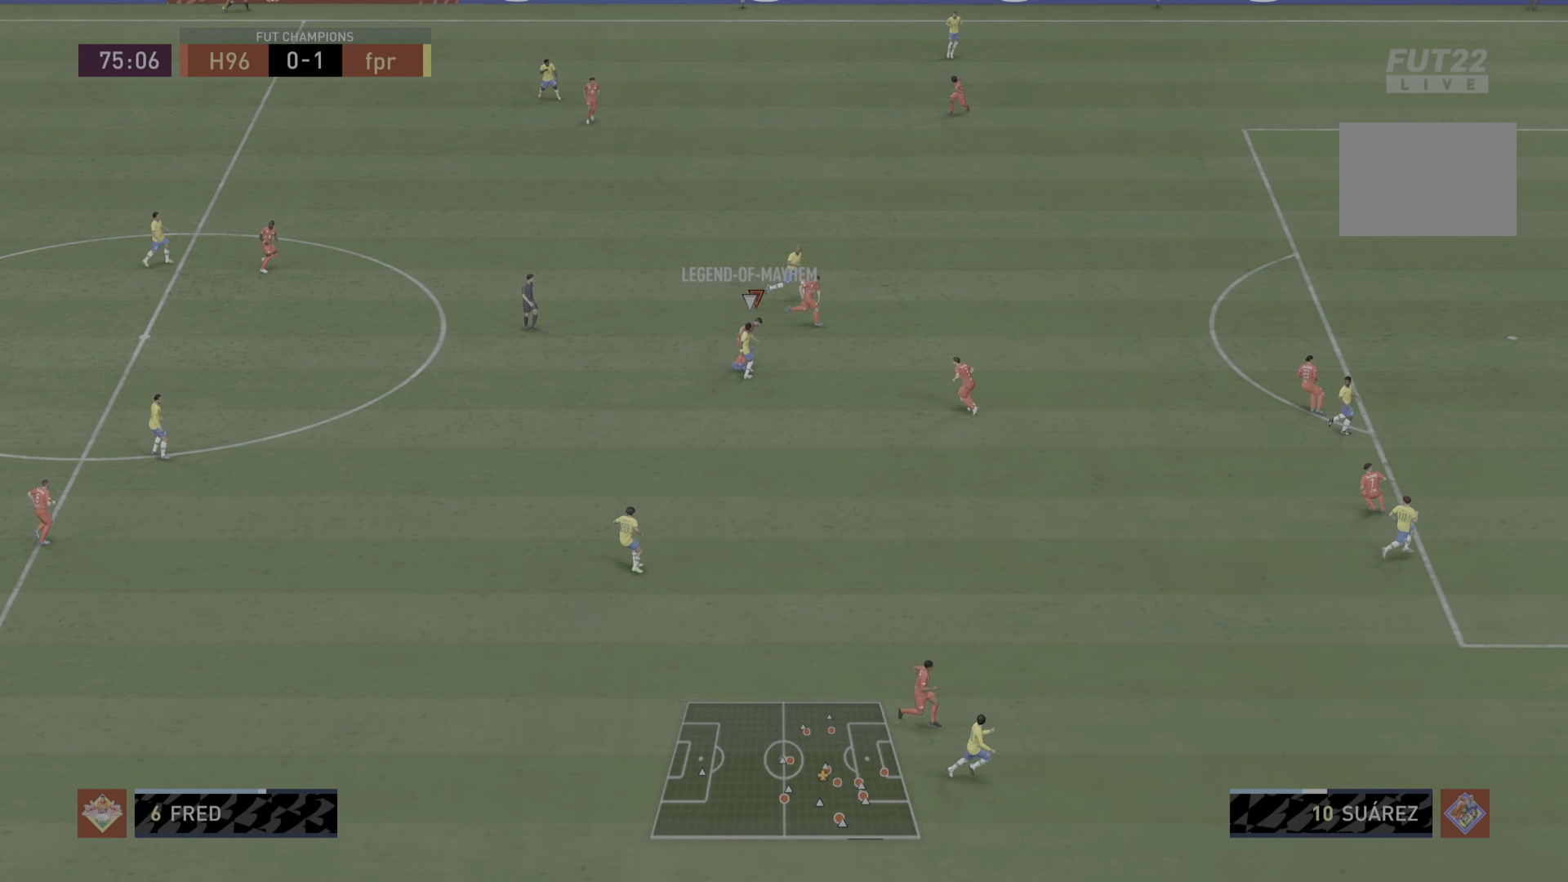
{"dt_ms": 499, "buttons": ["L2"], "left_stick": "down-left", "right_stick": "center", "events": [[383, "R1", "up"], [383, "left_stick", "down-left"]]}
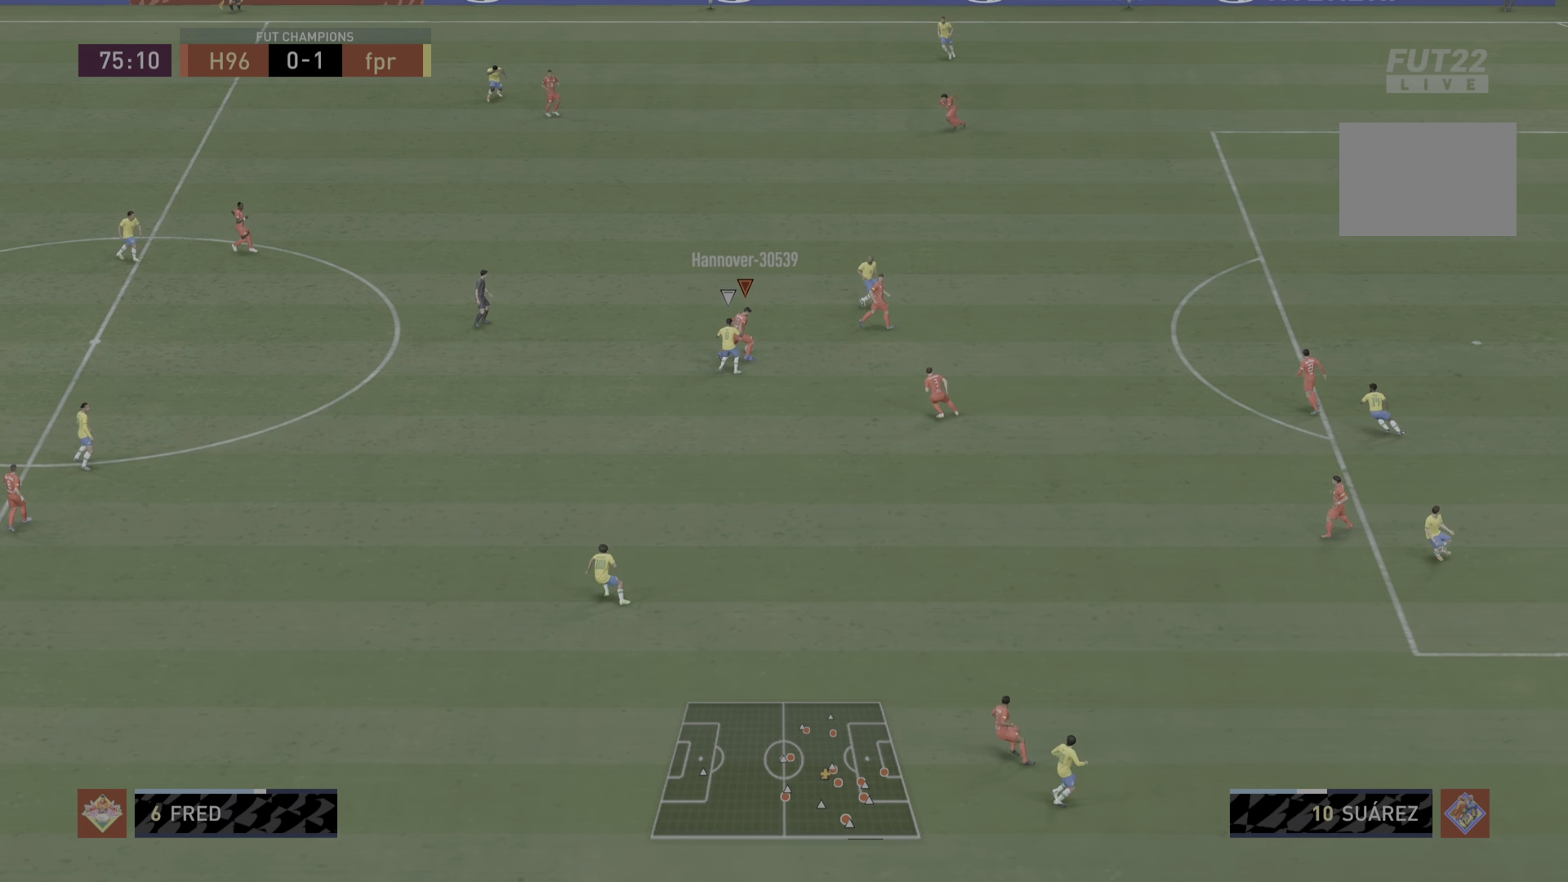
{"dt_ms": 501, "buttons": ["R1"], "left_stick": "left", "right_stick": "center", "events": [[17, "left_stick", "left"], [117, "CROSS", "down"], [134, "L2", "up"], [234, "CROSS", "up"], [434, "R1", "down"]]}
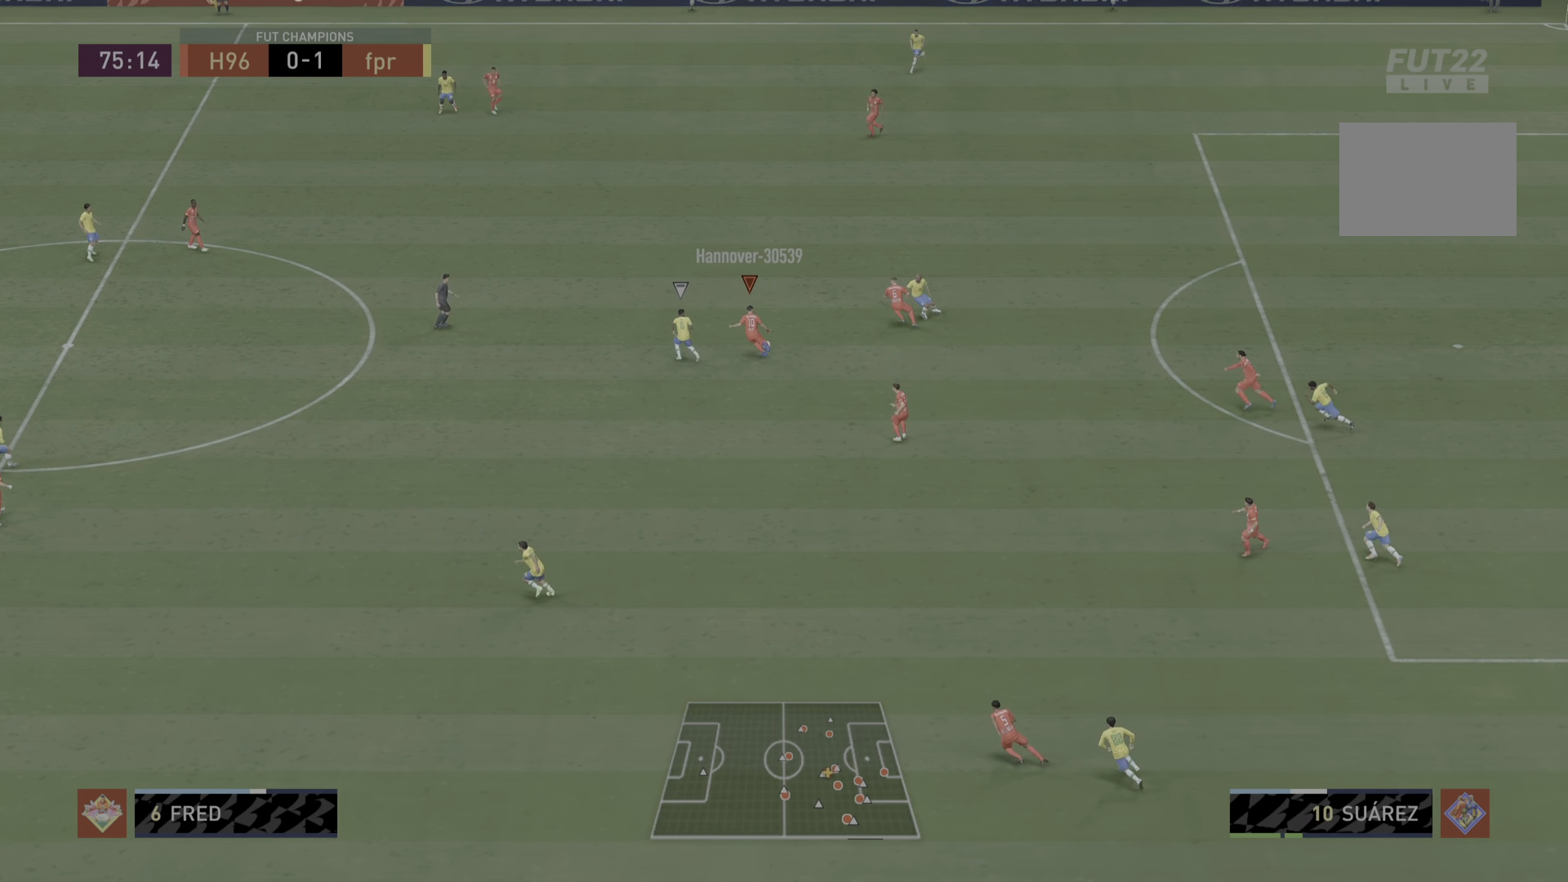
{"dt_ms": 500, "buttons": [], "left_stick": "down-right", "right_stick": "center", "events": [[183, "left_stick", "center"], [233, "R1", "up"], [367, "left_stick", "down-right"]]}
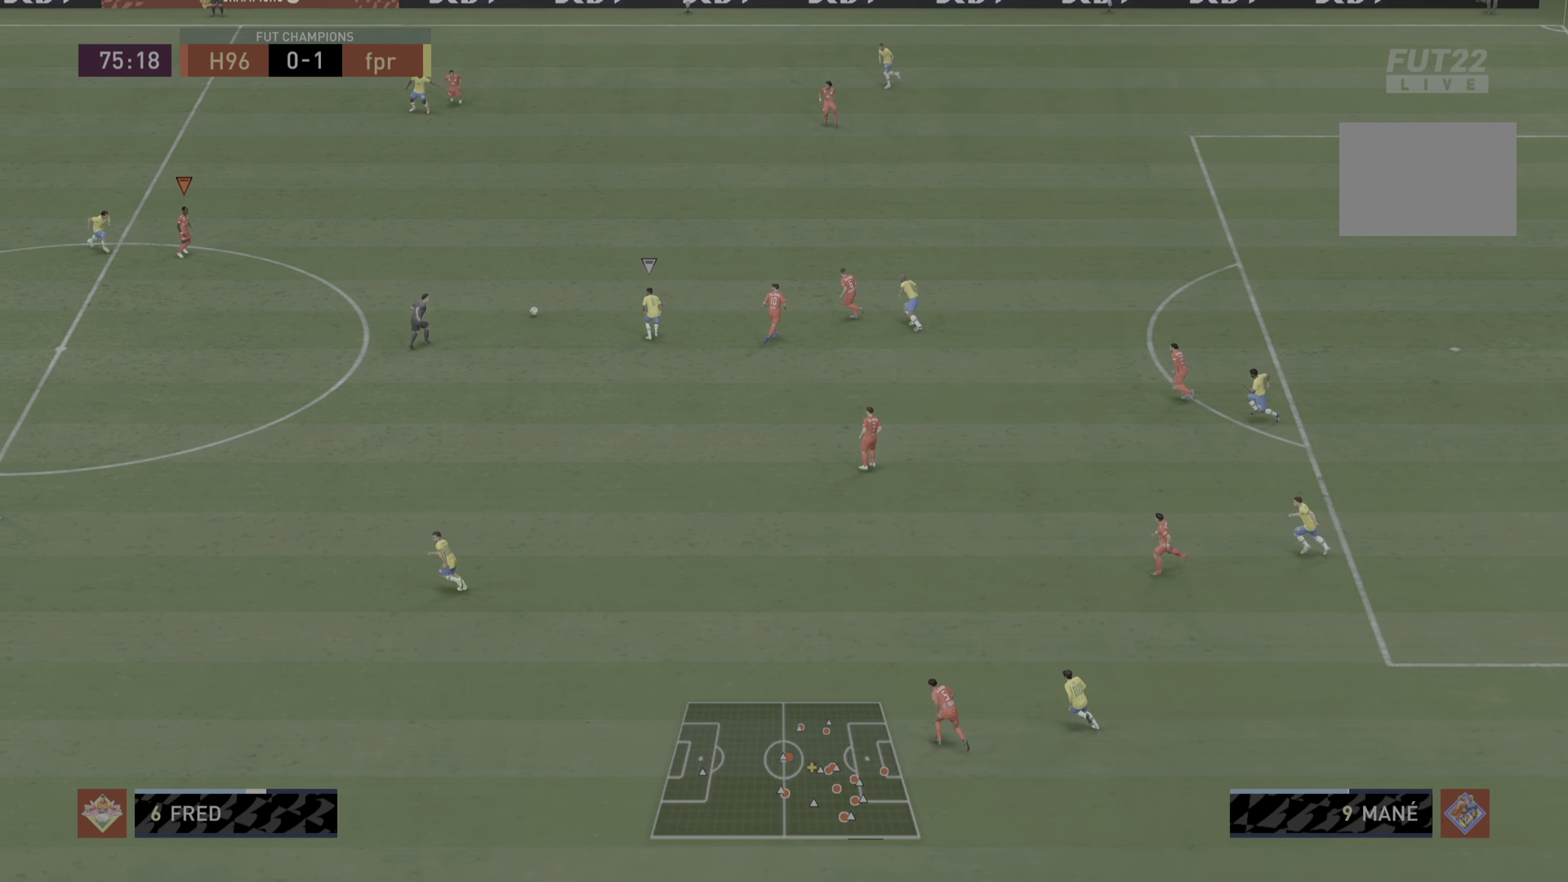
{"dt_ms": 501, "buttons": [], "left_stick": "down-right", "right_stick": "center", "events": []}
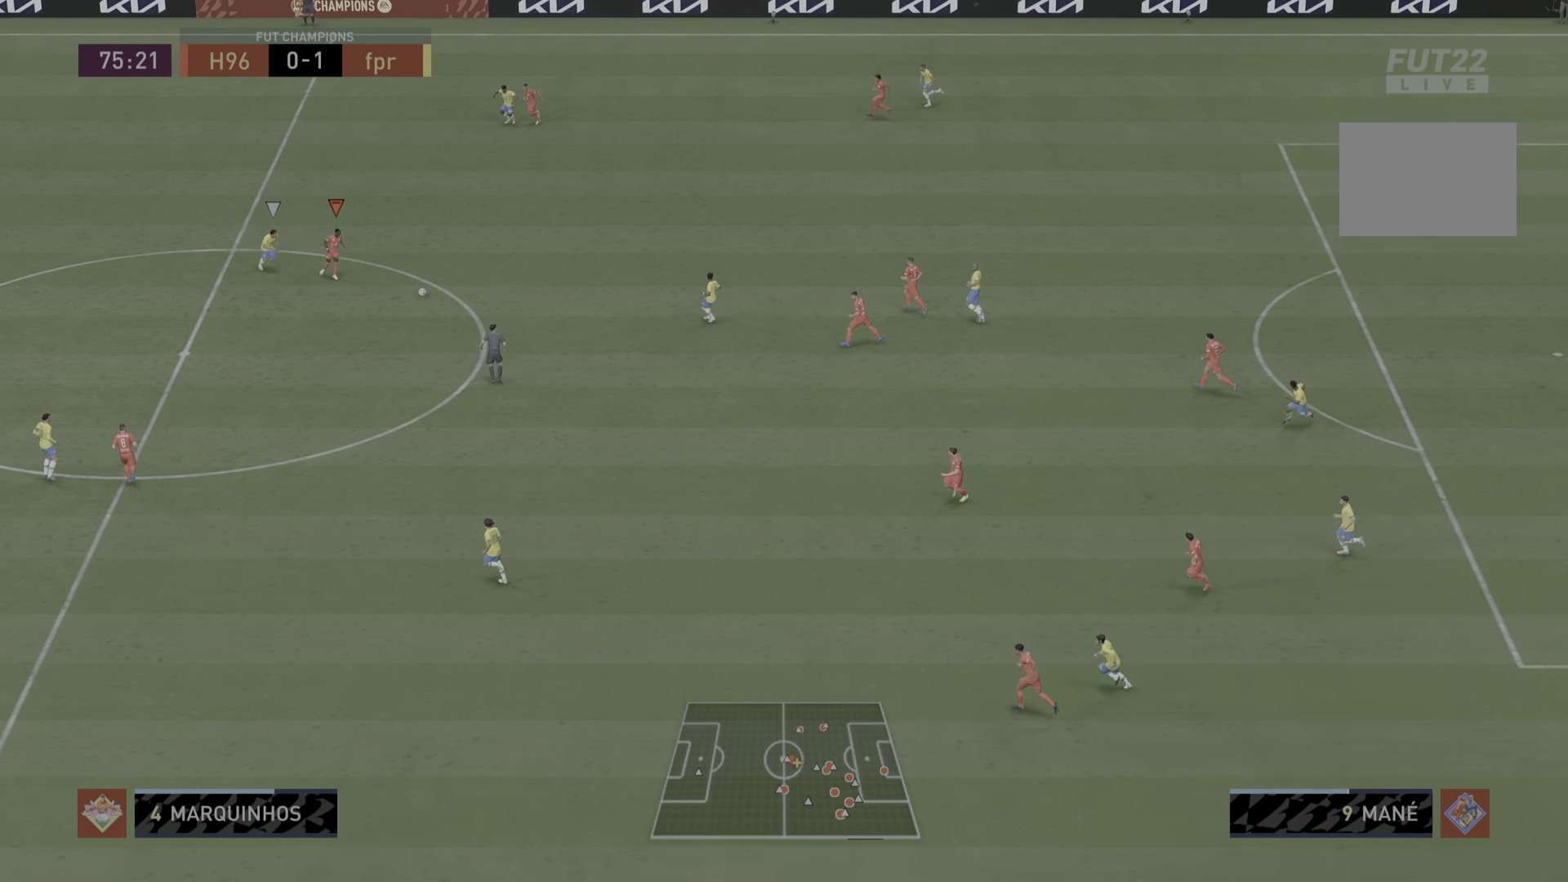
{"dt_ms": 984, "buttons": ["R1"], "left_stick": "left", "right_stick": "center"}
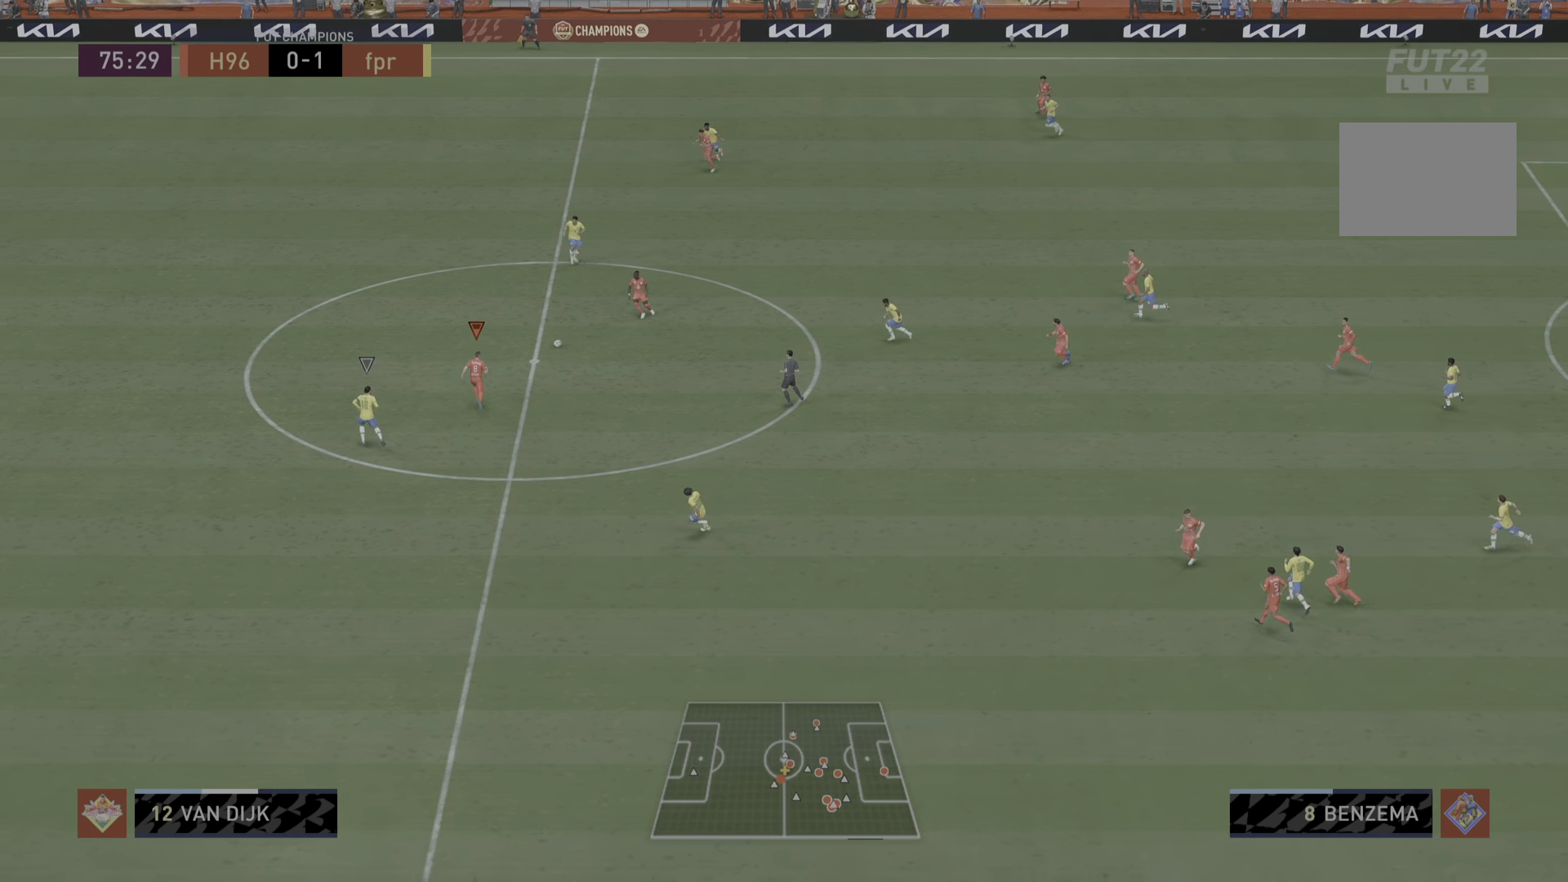
{"dt_ms": 501, "buttons": [], "left_stick": "down", "right_stick": "center", "events": [[267, "R1", "up"], [301, "left_stick", "down"]]}
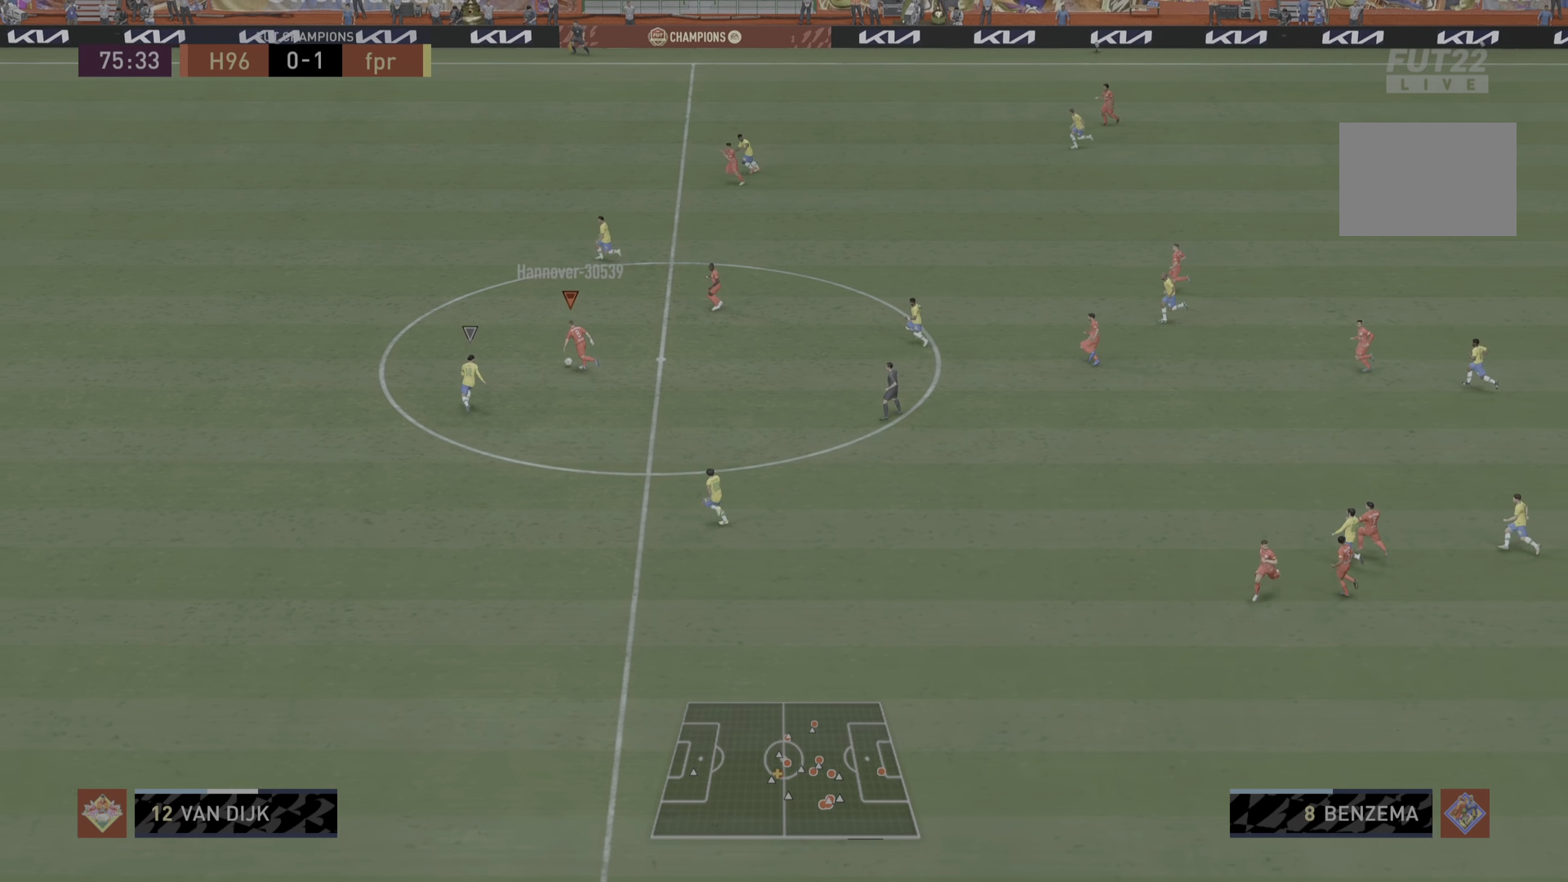
{"dt_ms": 500, "buttons": [], "left_stick": "down", "right_stick": "center", "events": [[100, "left_stick", "down-right"], [133, "L1", "down"], [283, "left_stick", "down"], [317, "L1", "up"]]}
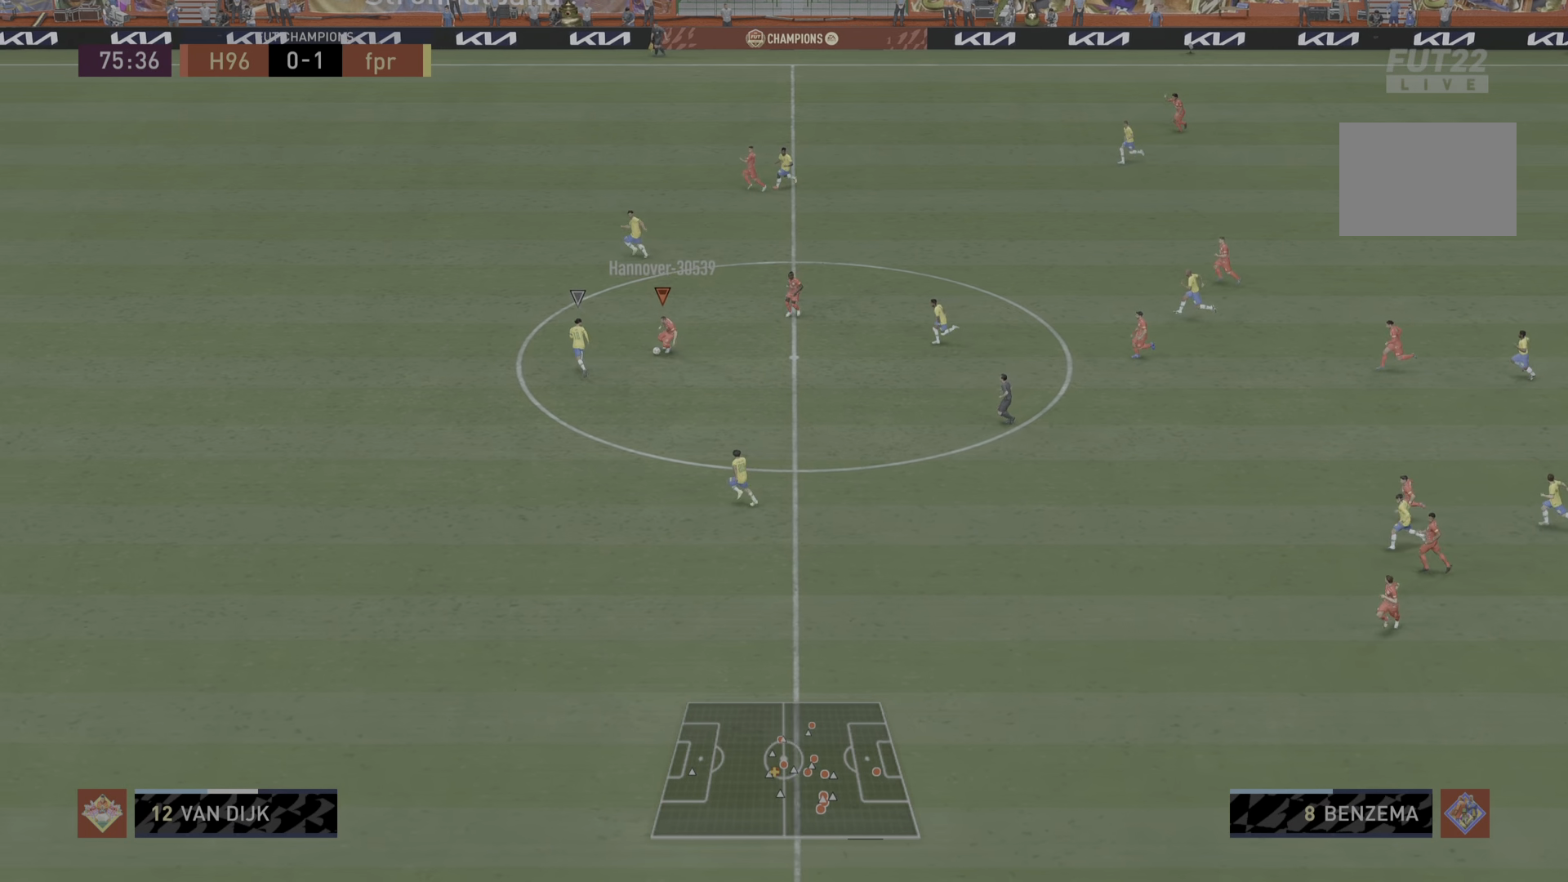
{"dt_ms": 501, "buttons": [], "left_stick": "down", "right_stick": "center", "events": []}